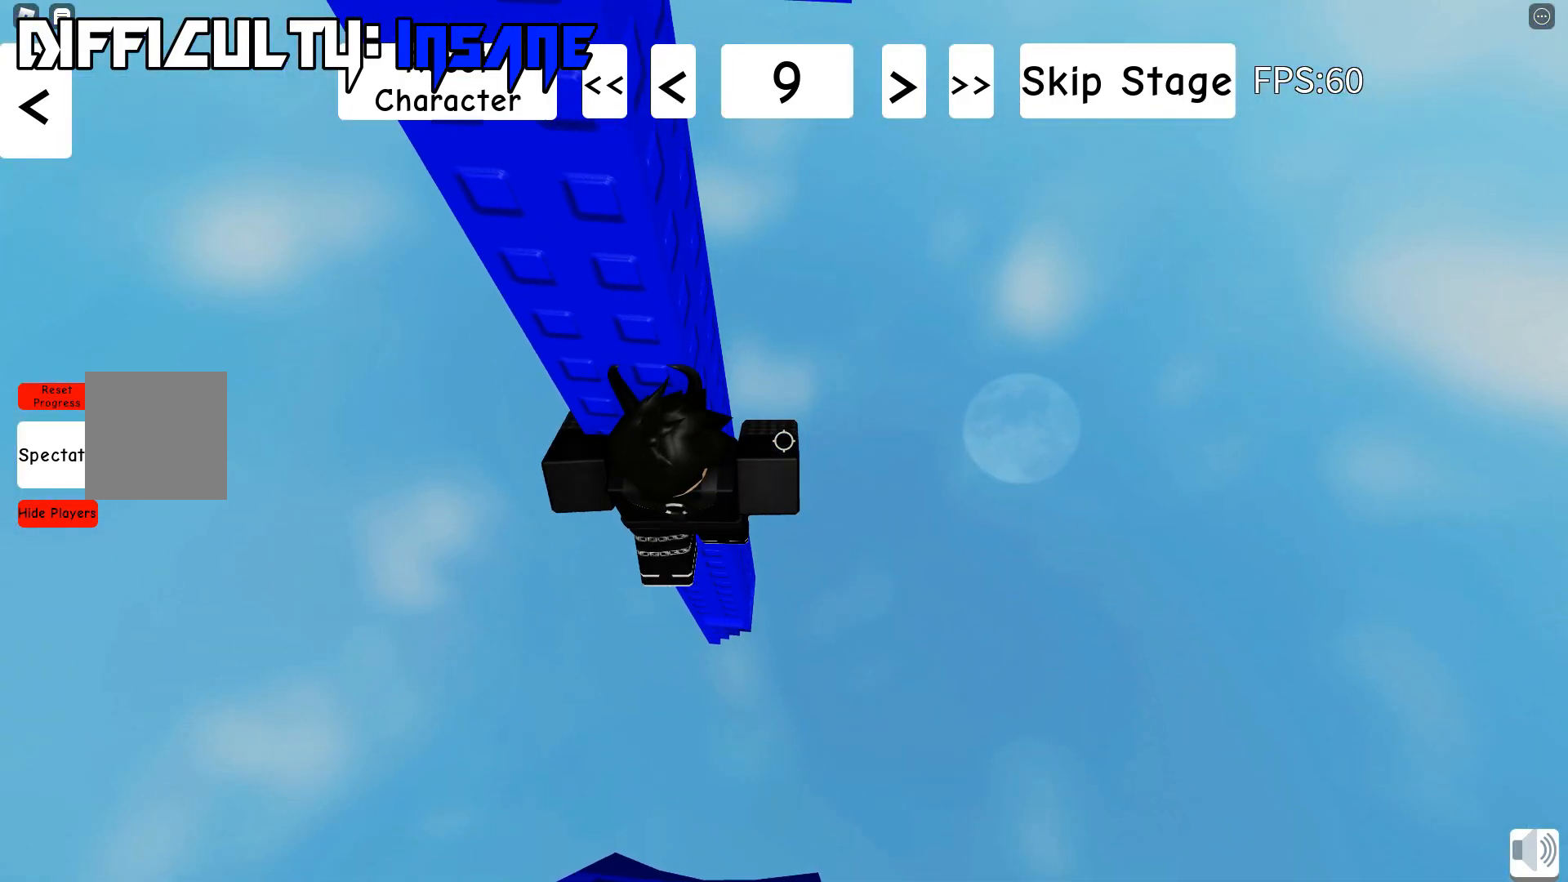
Gameplay with keyboard; each line is a JSON object with the keys held at the frame after it. "events" lists presses ("down") and releases ("up") of "a", "d", "s", "shift", "space" and "w" between this image and that frame as [ms after this image, input, new state], when the widget could be followed in between. No other keys are recorded. Mouse input is not recorded.
{"keys": ["d", "w"], "events": [[33, "w", "up"], [133, "d", "down"], [167, "w", "down"], [217, "space", "down"], [433, "space", "up"]]}
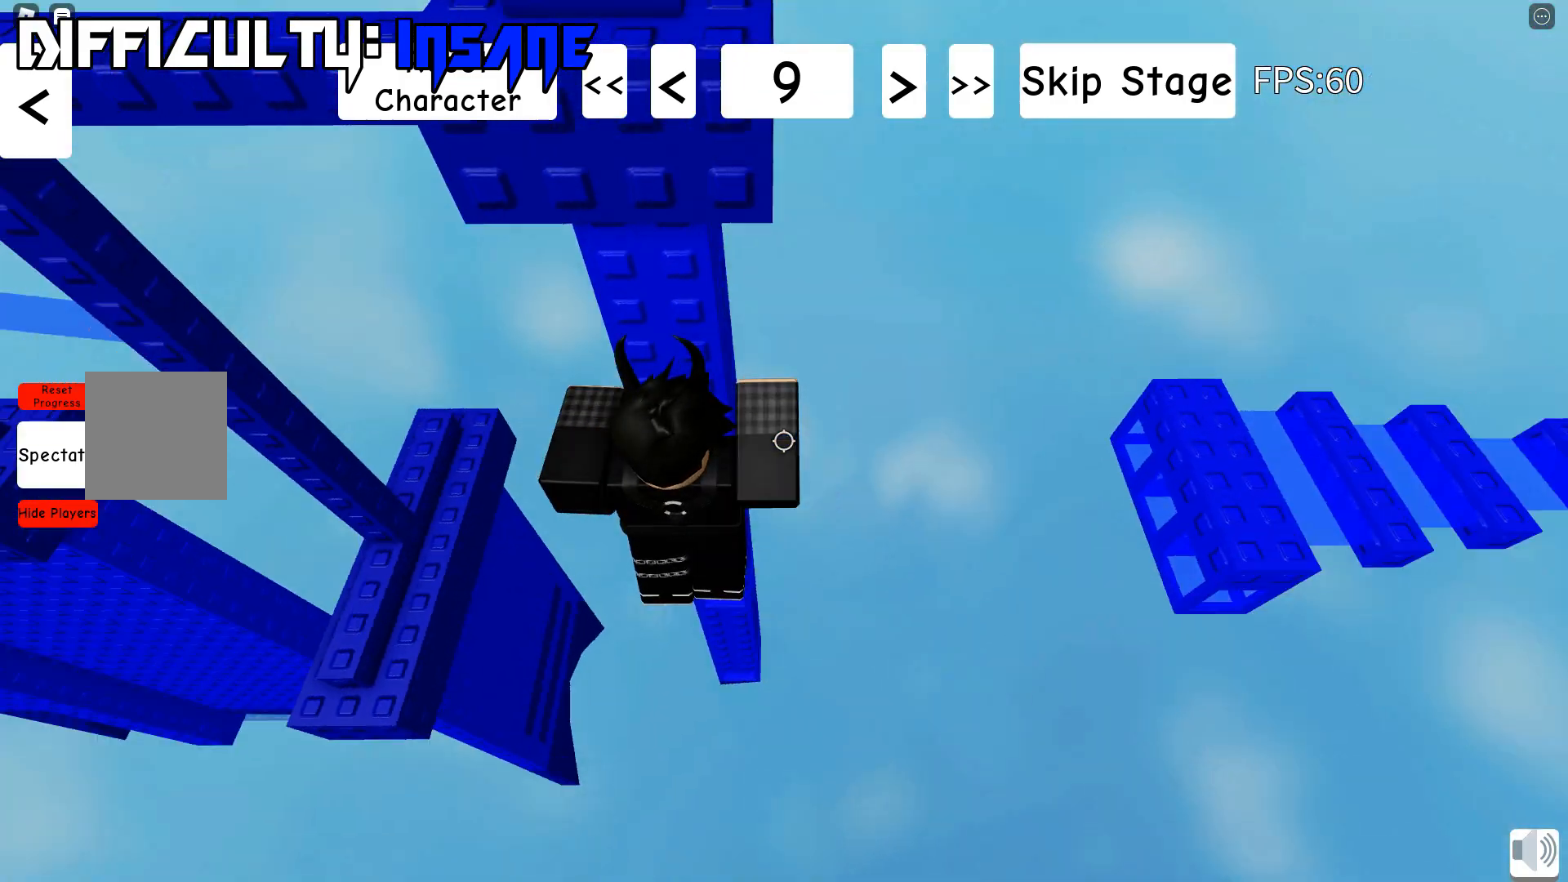
{"keys": ["w"], "events": [[183, "d", "up"]]}
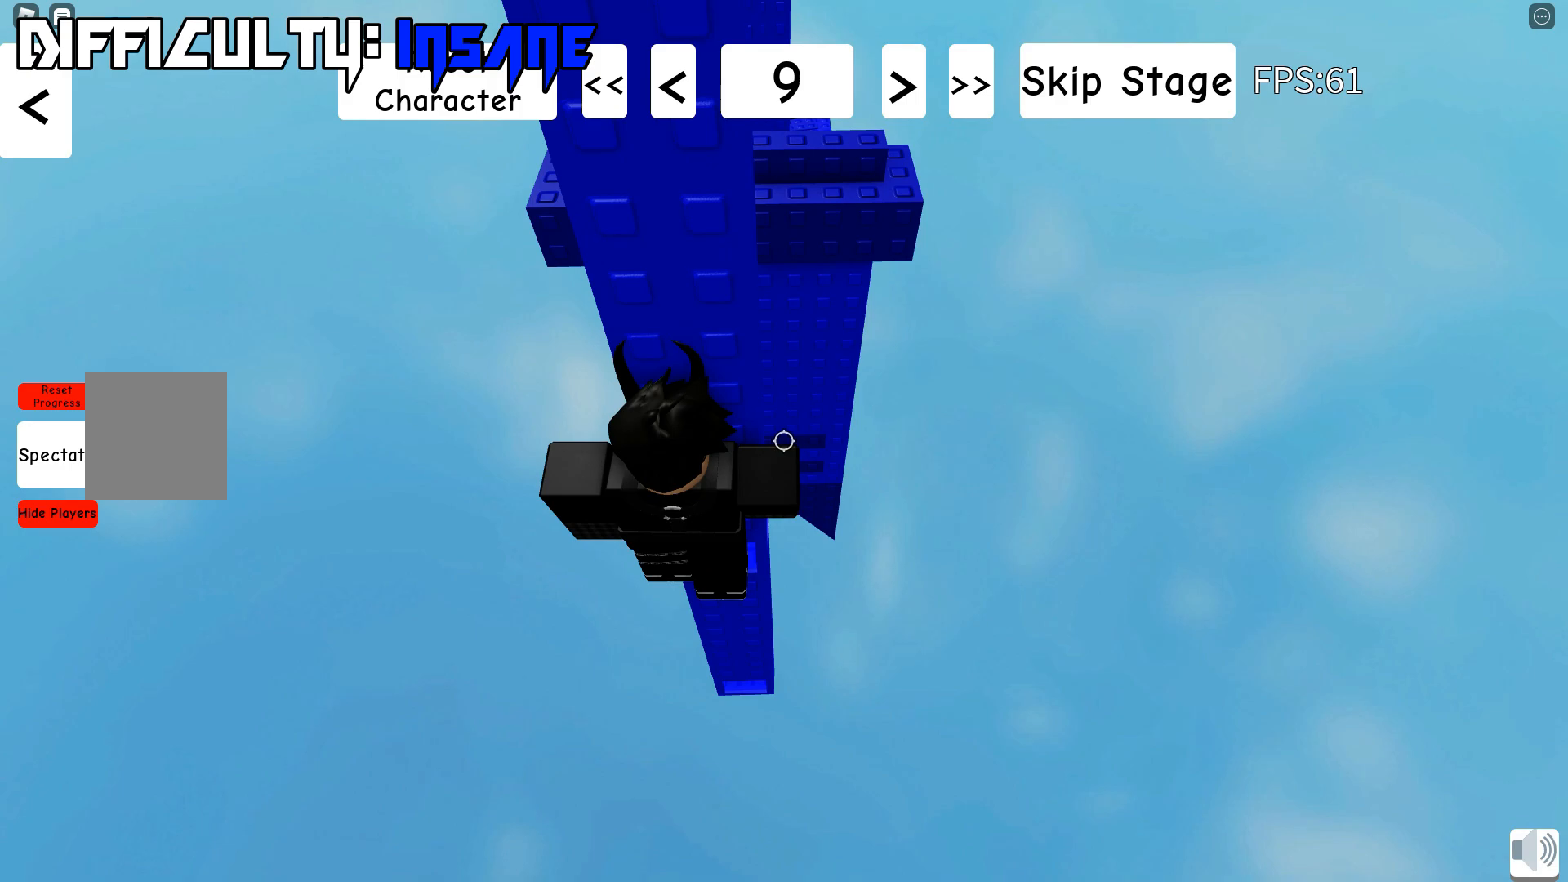
{"keys": [], "events": [[267, "d", "down"], [333, "d", "up"], [467, "w", "up"]]}
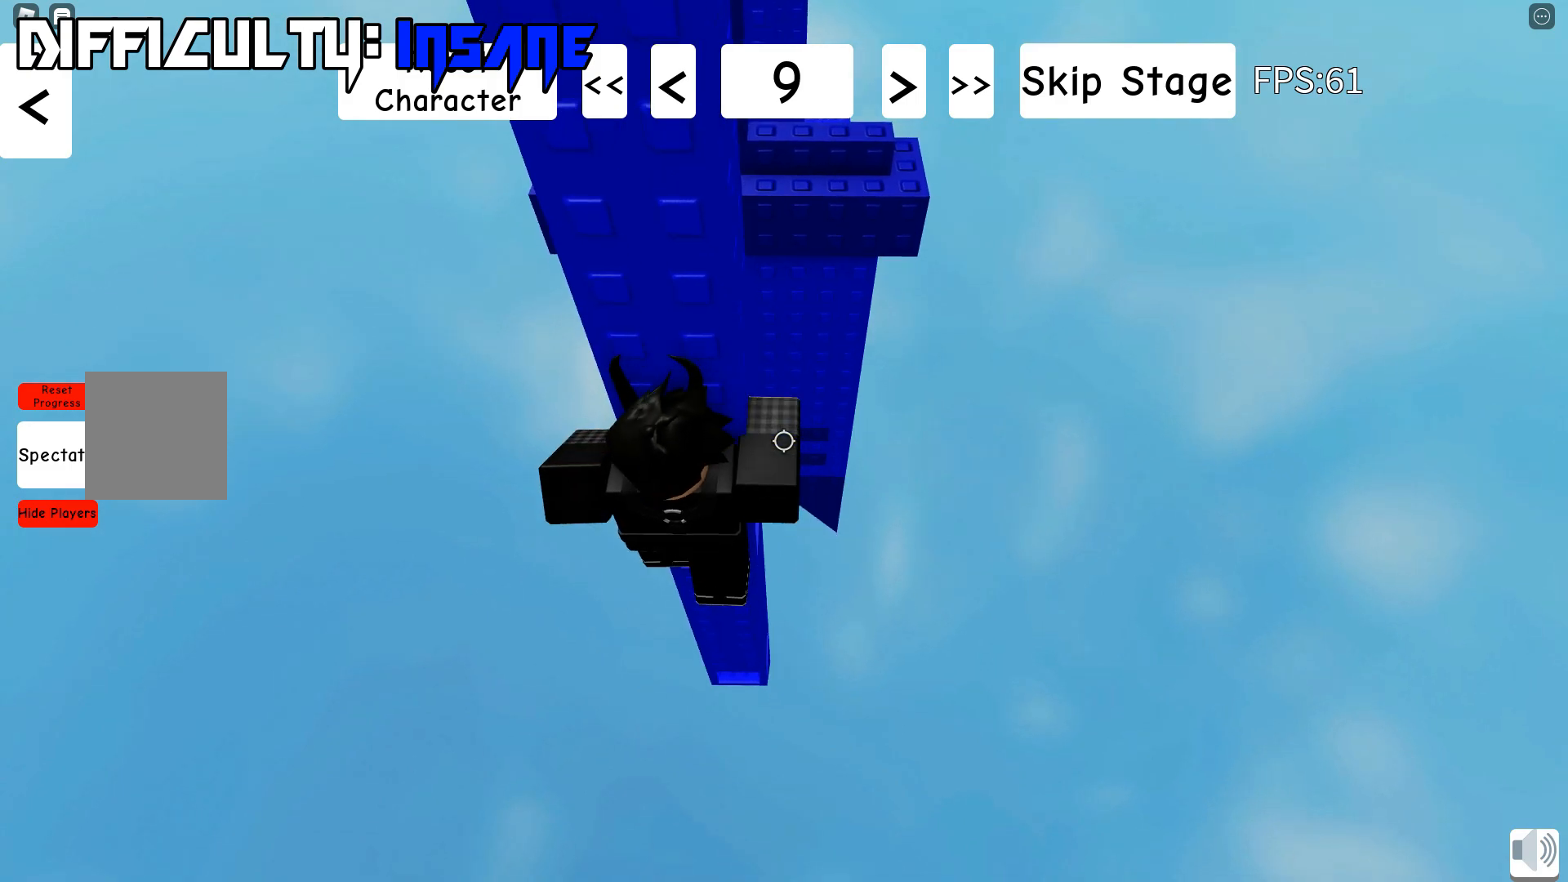
{"keys": ["d", "shift", "w"], "events": [[33, "shift", "down"], [200, "shift", "up"], [400, "d", "down"], [400, "shift", "down"], [433, "w", "down"]]}
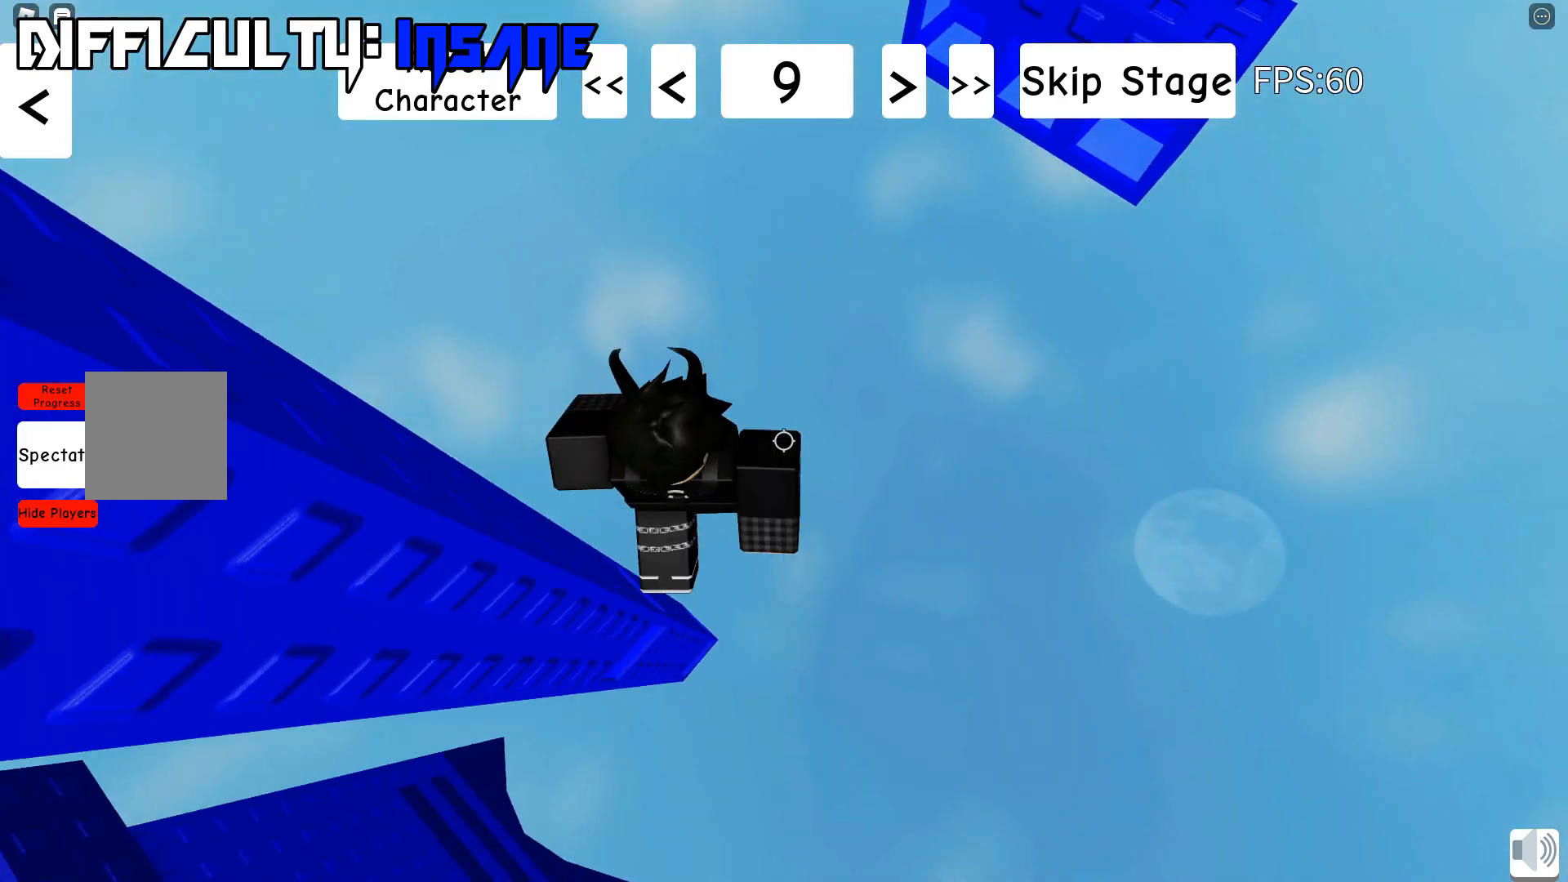
{"keys": ["d", "shift", "w"], "events": [[33, "space", "down"], [50, "shift", "up"], [217, "space", "up"], [400, "shift", "down"]]}
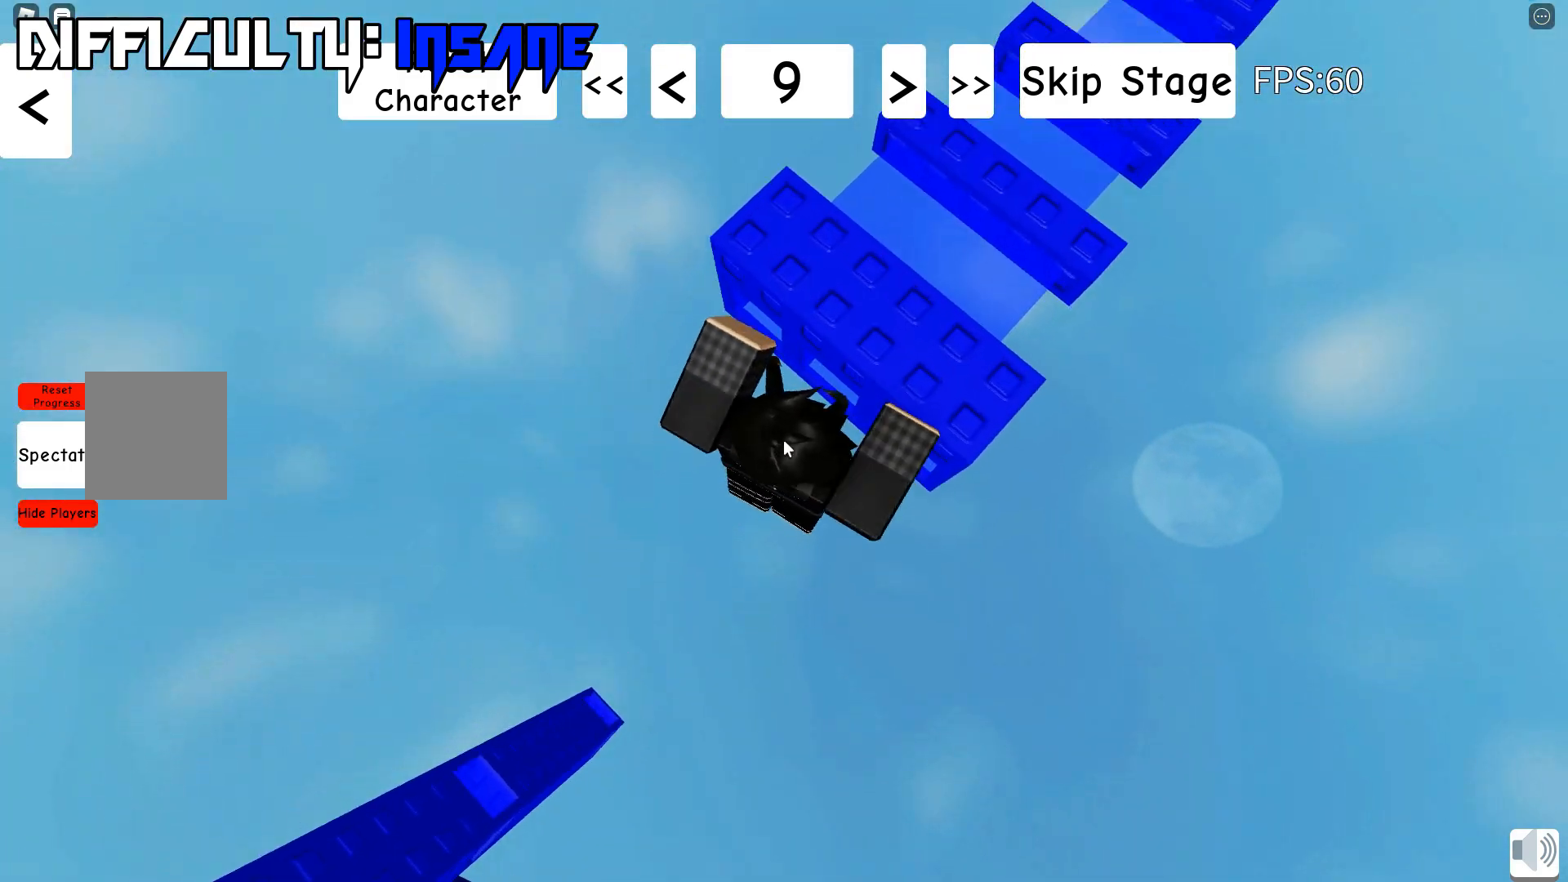
{"keys": ["d", "w"], "events": [[17, "shift", "up"]]}
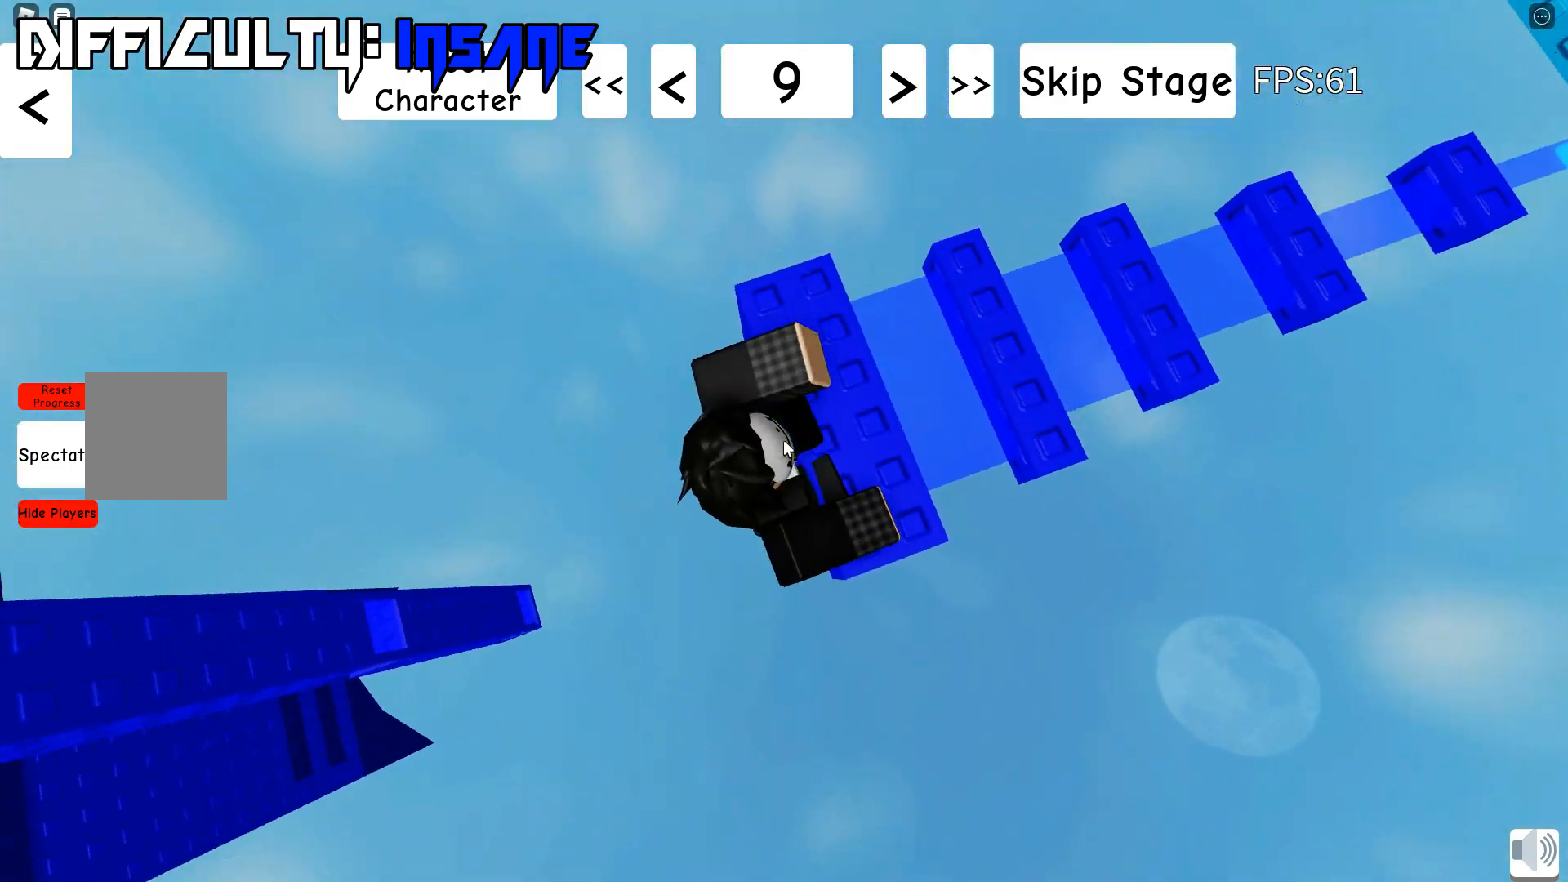
{"keys": ["d"], "events": [[100, "w", "up"], [217, "shift", "down"], [283, "space", "down"], [350, "shift", "up"], [467, "space", "up"]]}
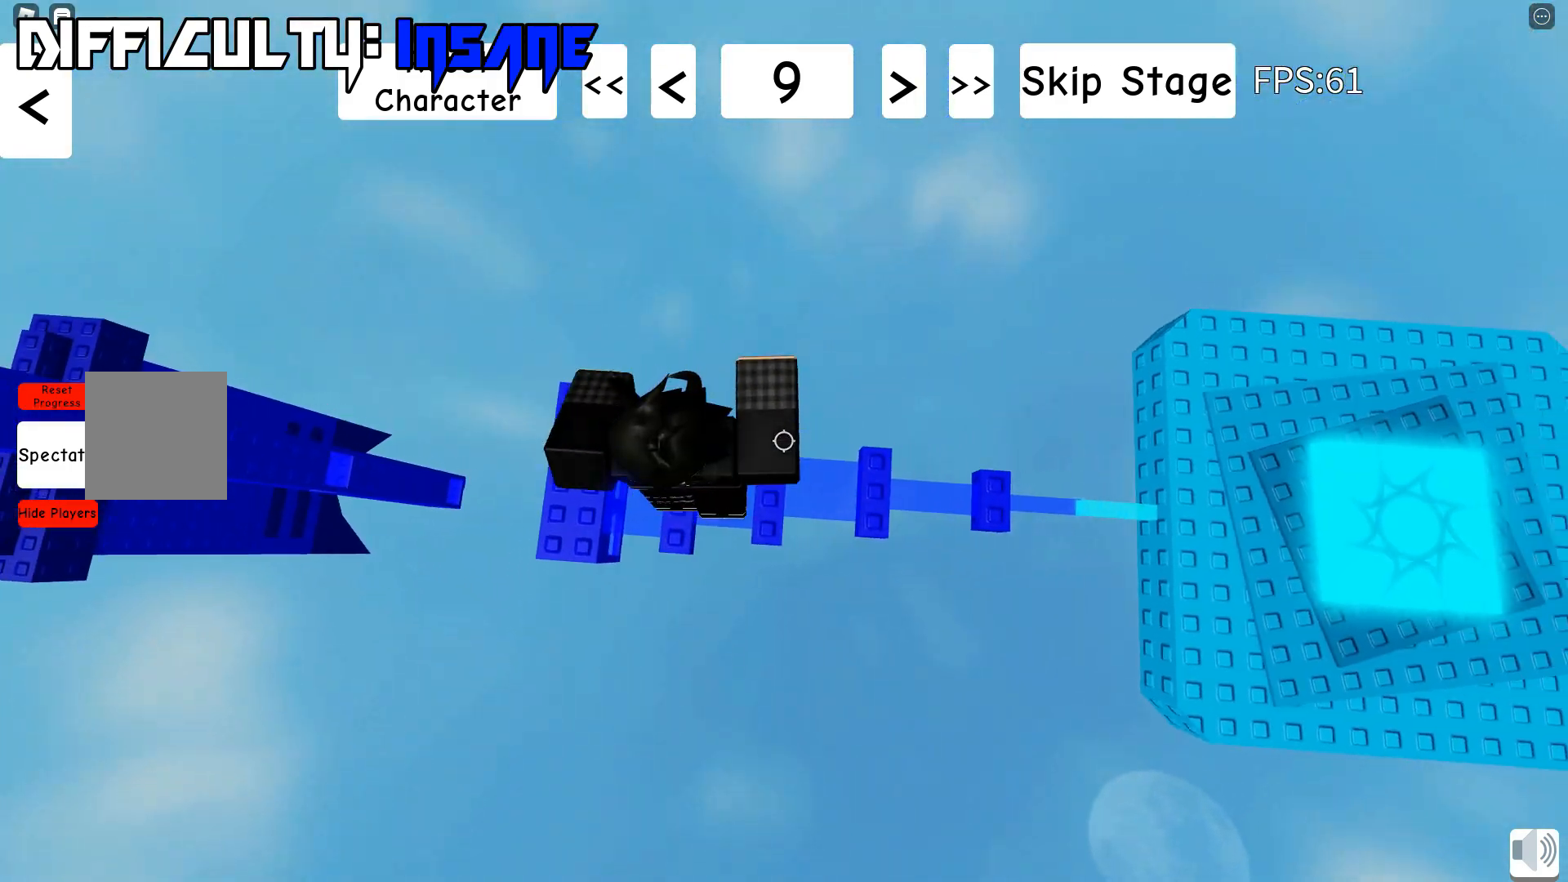
{"keys": ["d", "space"], "events": [[383, "space", "down"]]}
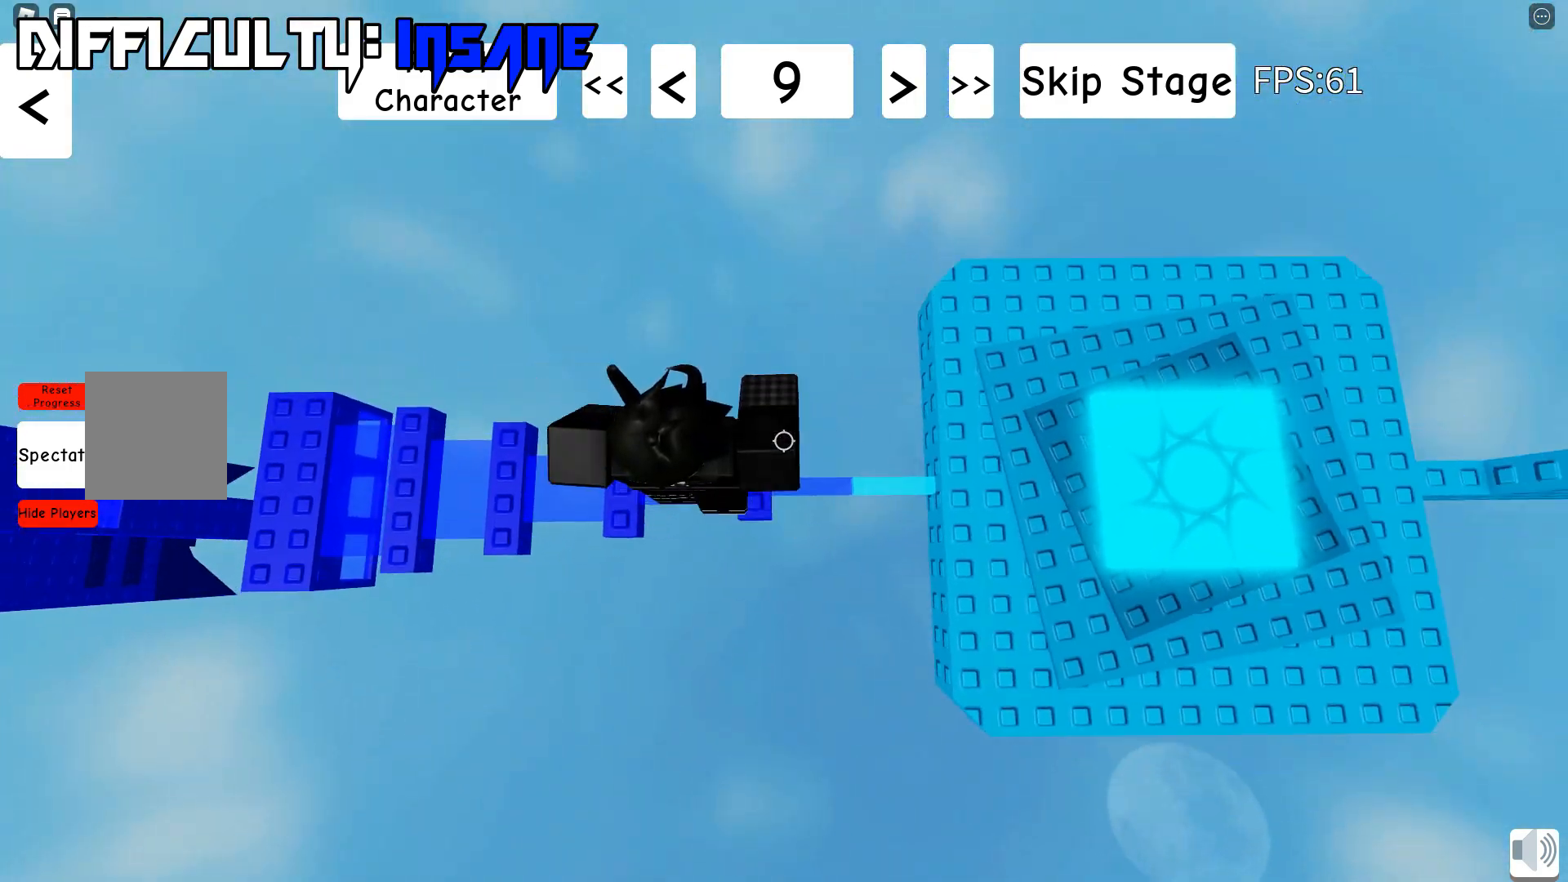
{"keys": ["d"], "events": [[50, "space", "up"]]}
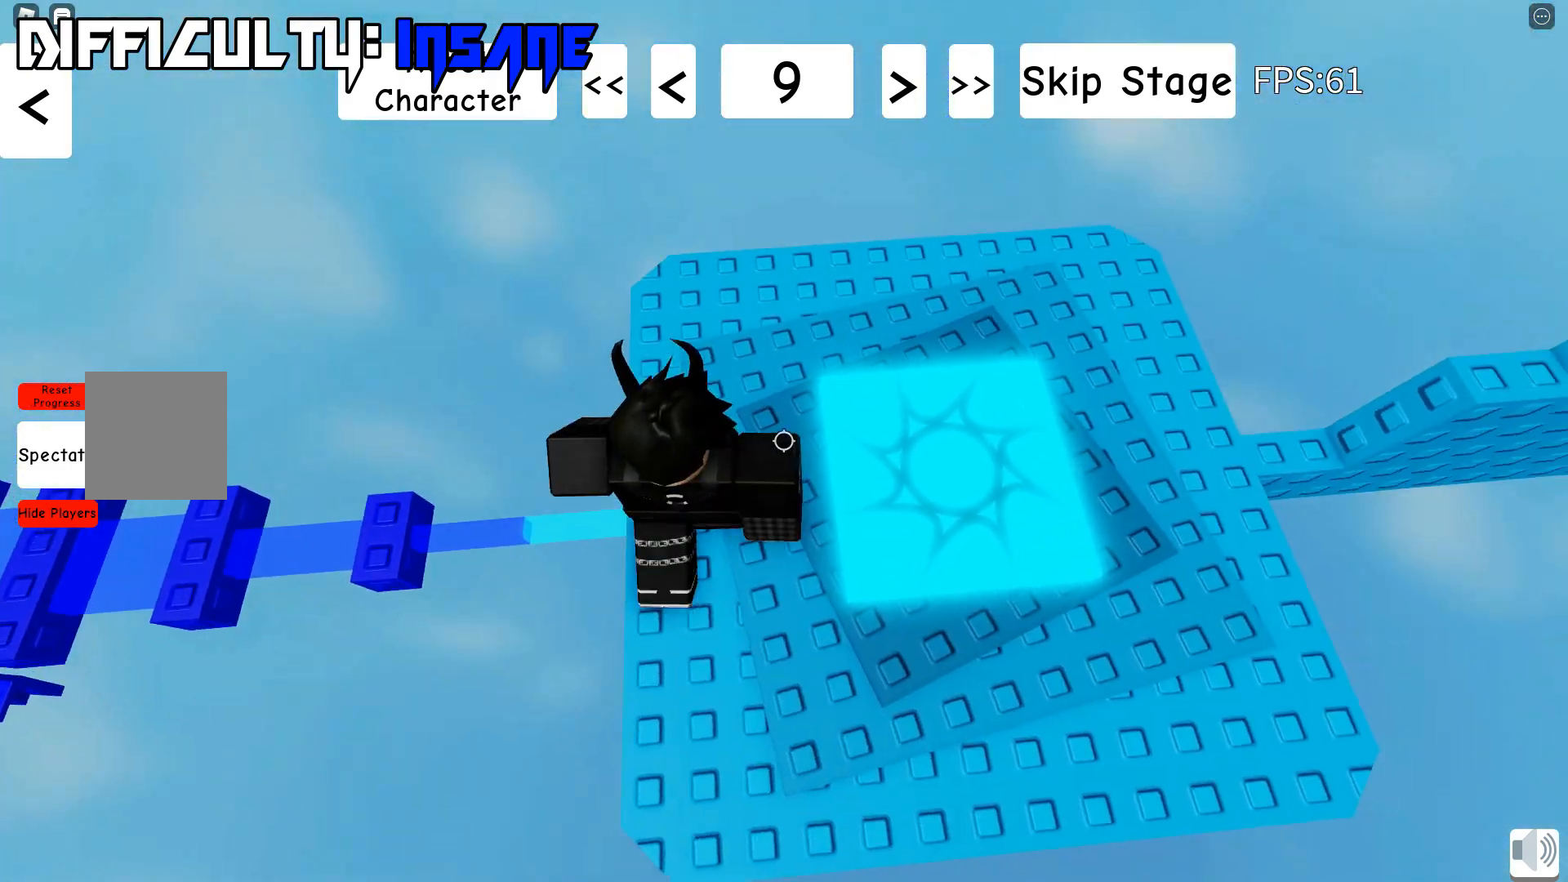
{"keys": ["d"], "events": []}
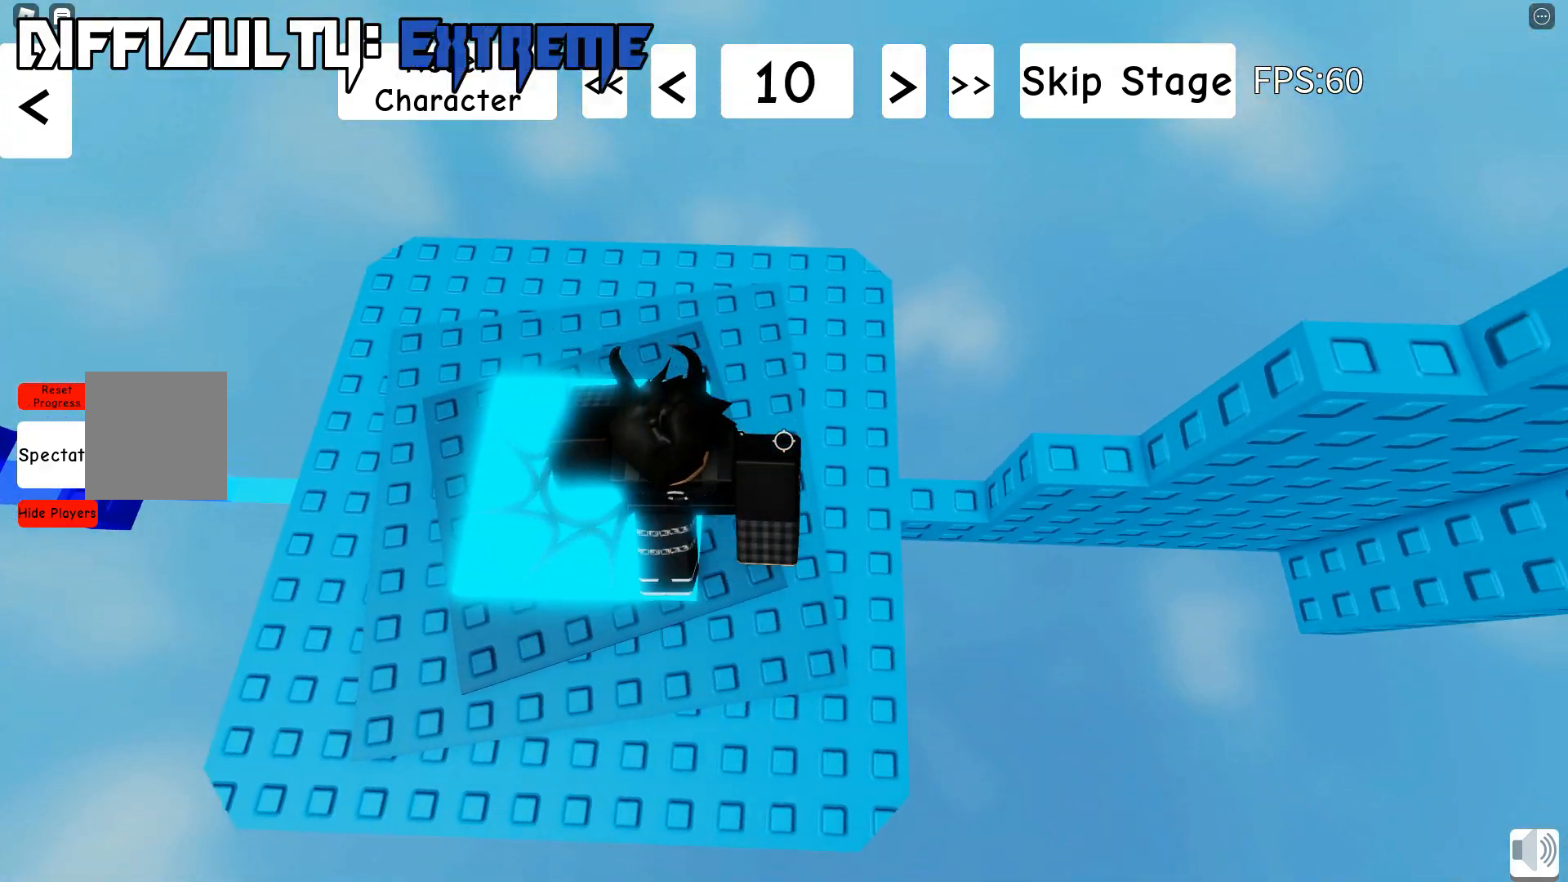
{"keys": ["d"], "events": [[233, "space", "down"], [367, "space", "up"]]}
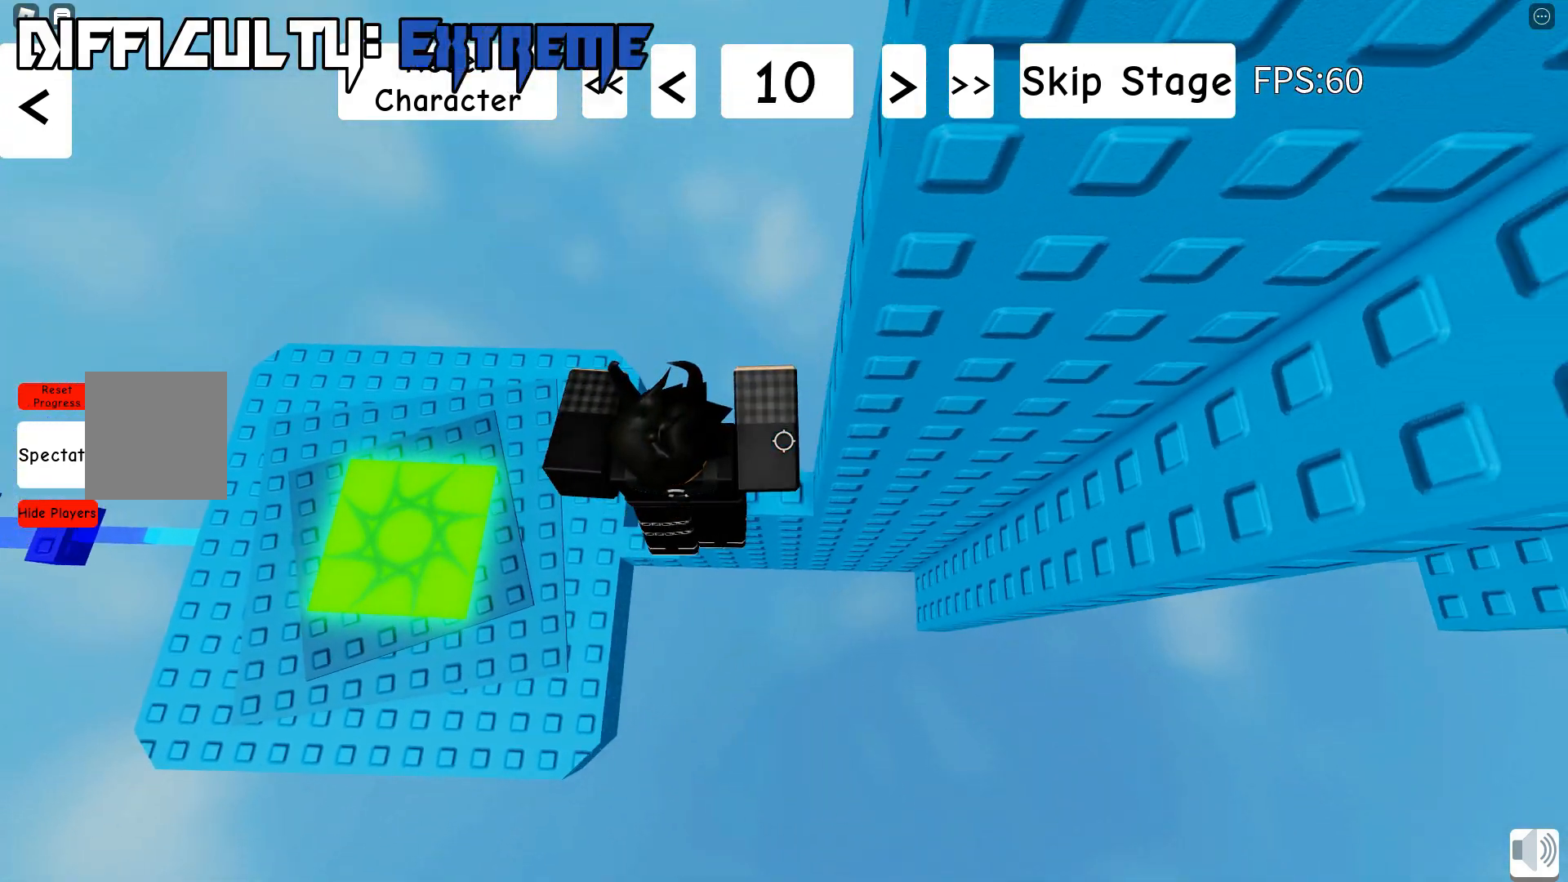
{"keys": ["d", "space"], "events": [[267, "space", "down"]]}
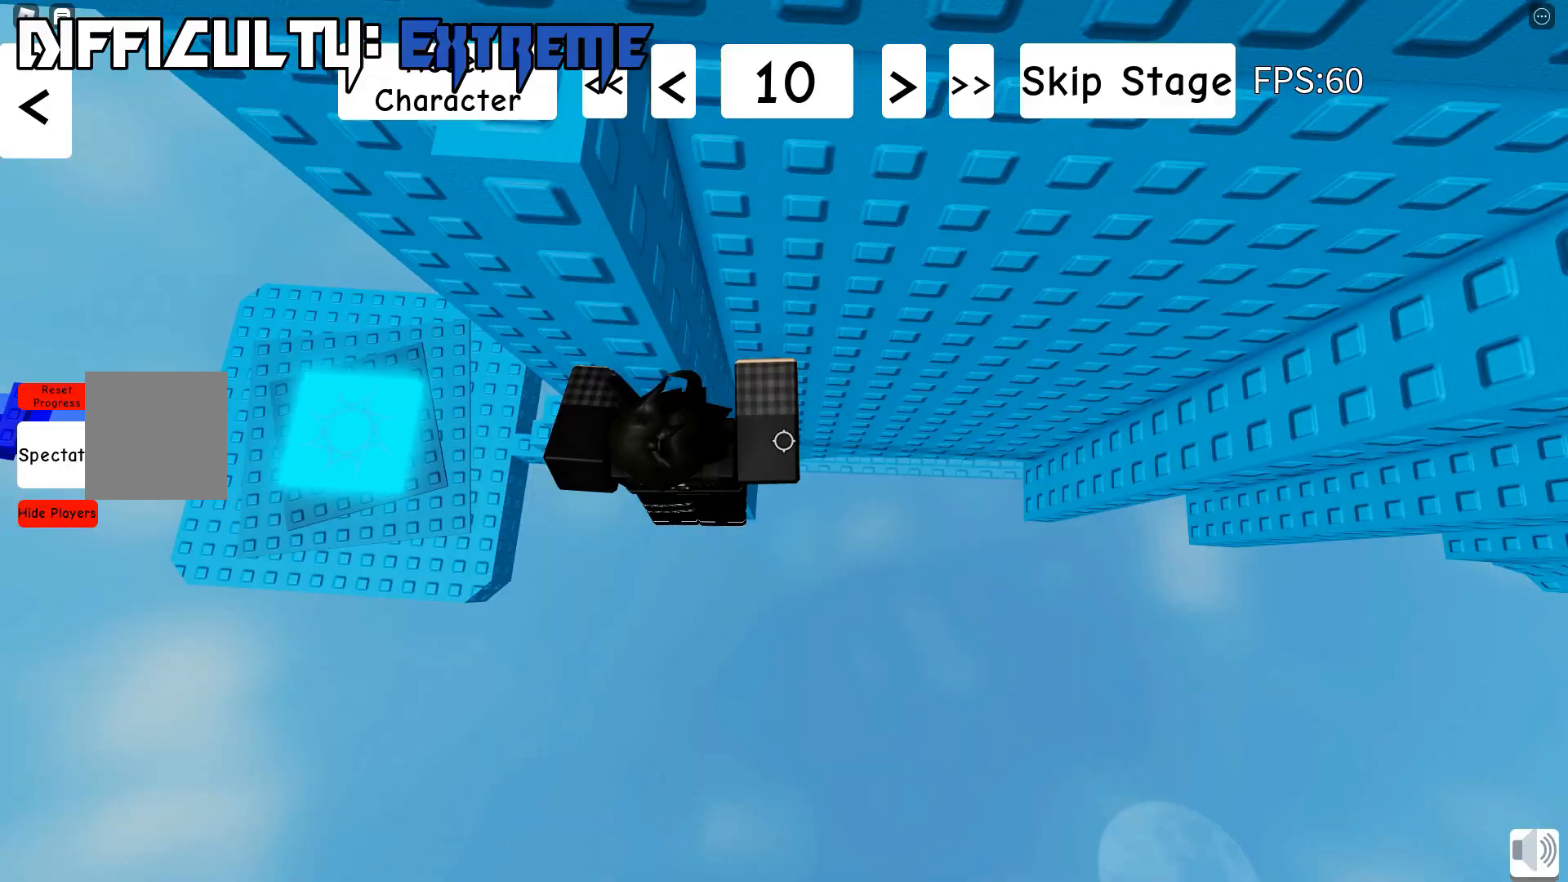
{"keys": ["d", "space"], "events": [[83, "w", "down"], [433, "w", "up"]]}
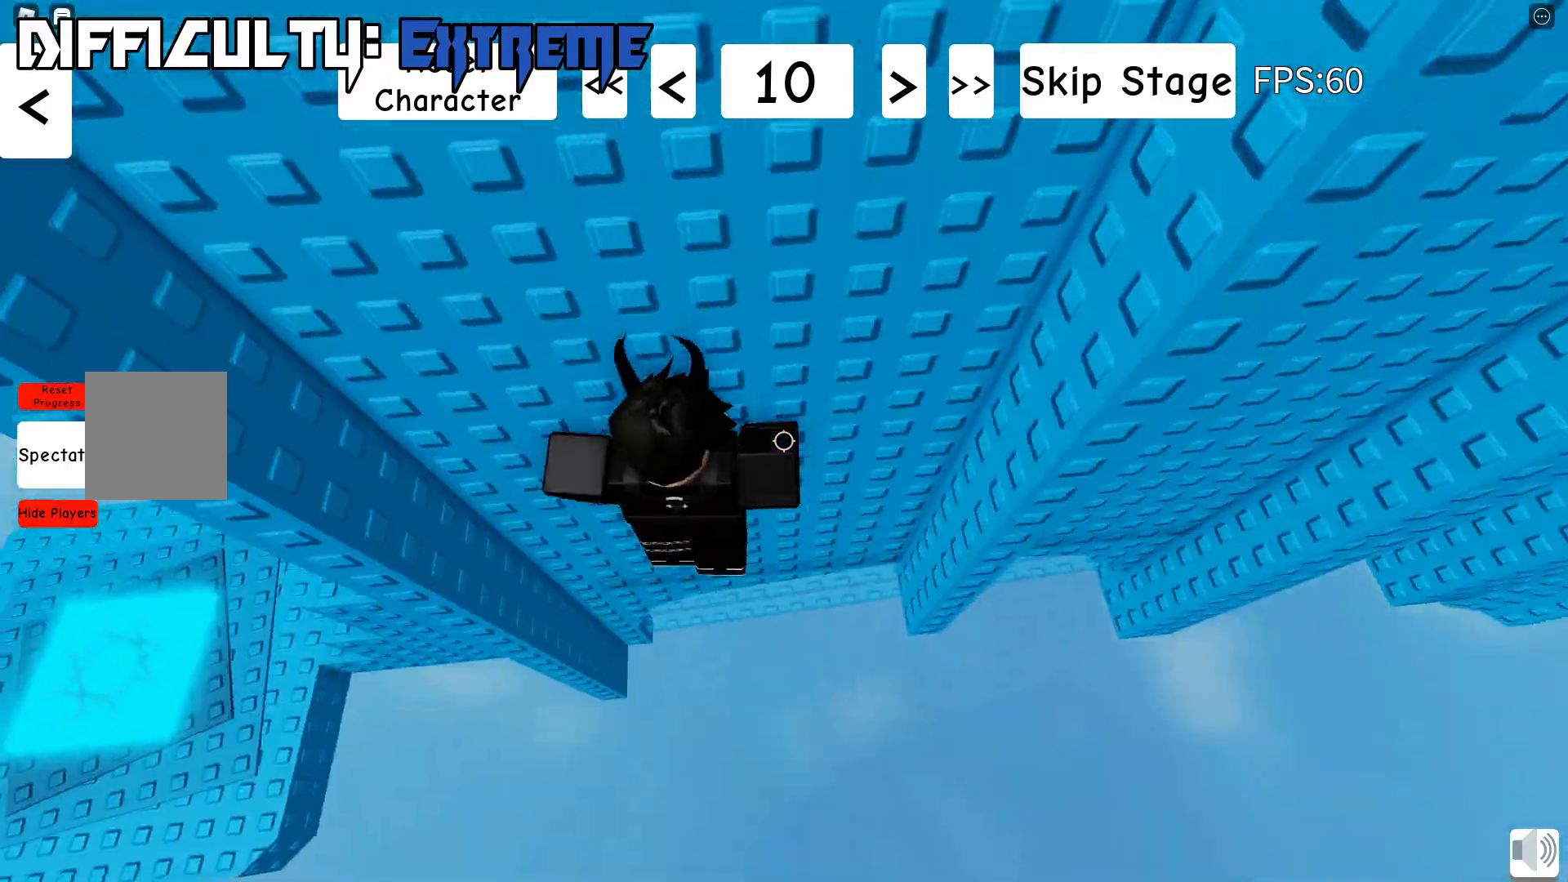
{"keys": ["space", "w"], "events": [[217, "d", "up"], [317, "w", "down"]]}
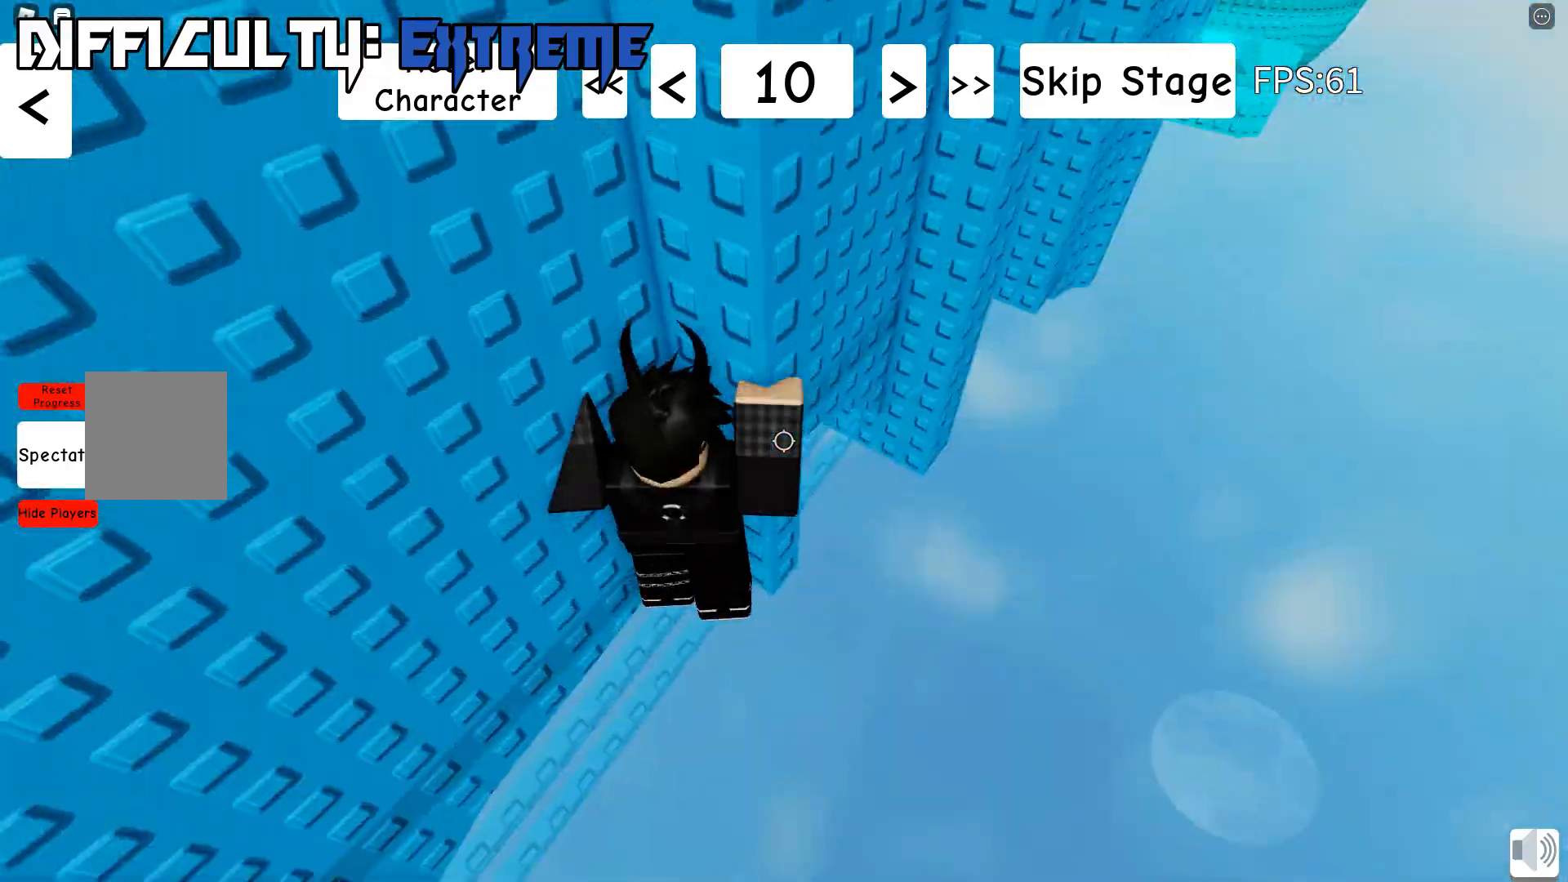
{"keys": ["space"], "events": [[183, "w", "up"], [233, "shift", "down"], [400, "shift", "up"]]}
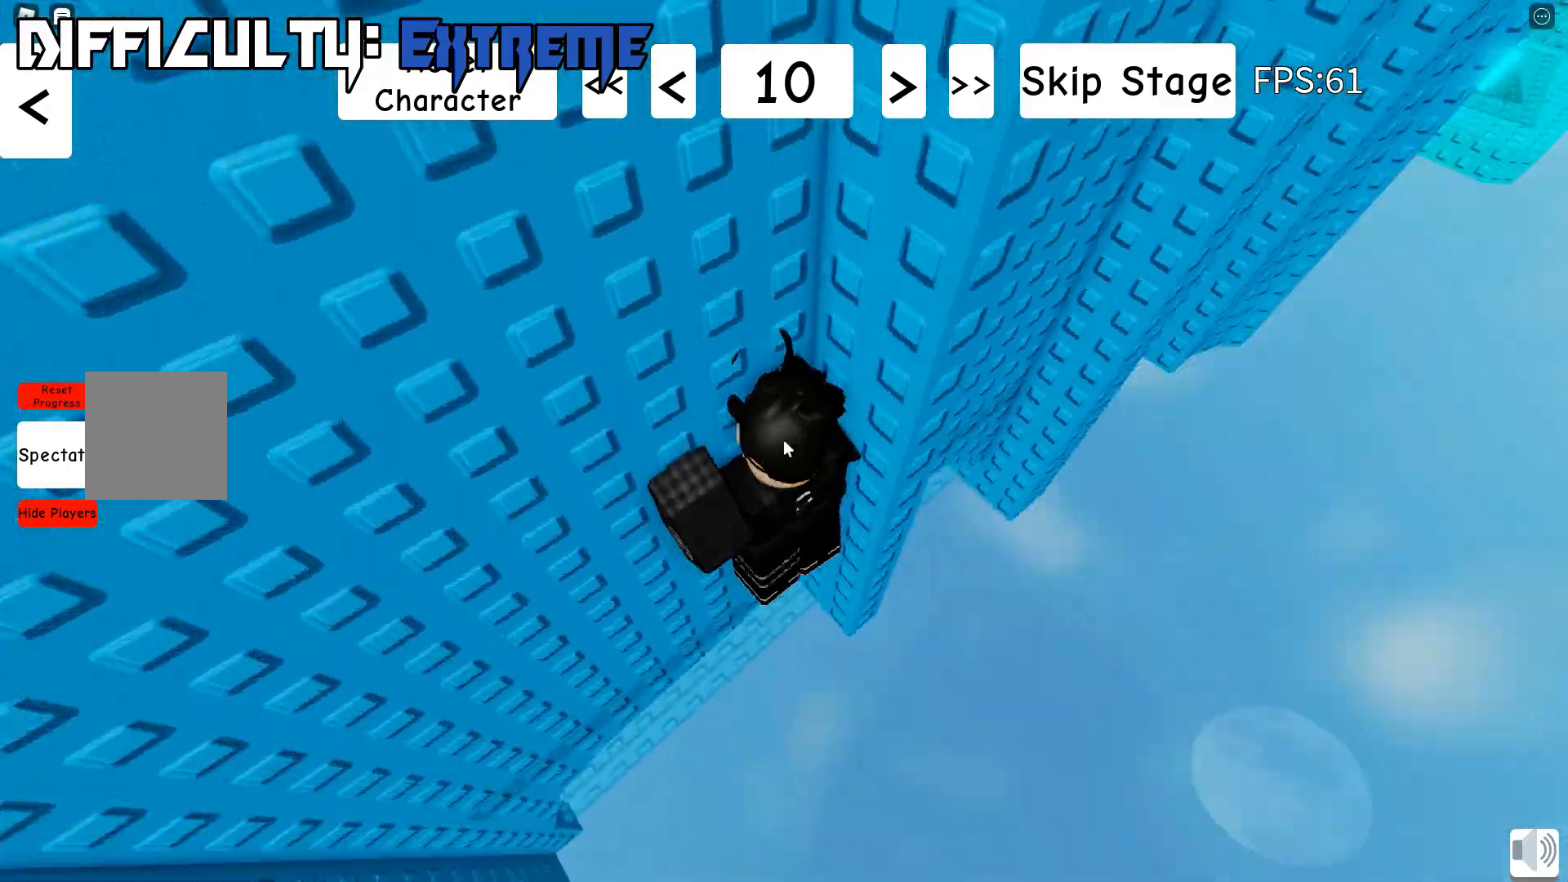
{"keys": ["d", "space", "w"], "events": [[50, "d", "down"], [50, "shift", "down"], [217, "shift", "up"], [367, "w", "down"]]}
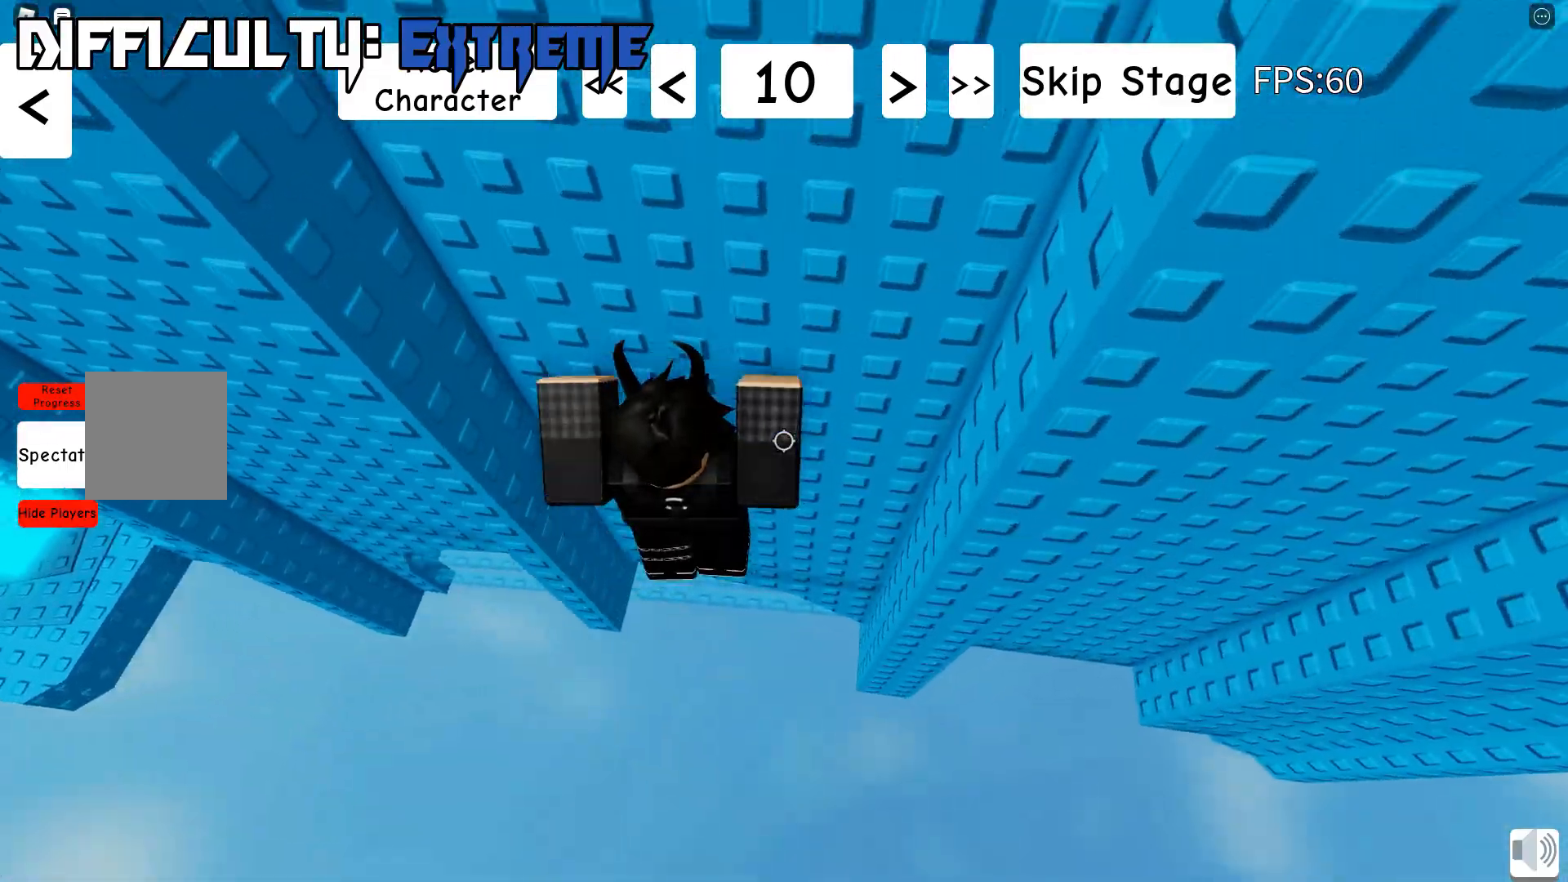
{"keys": ["shift", "space"], "events": [[267, "d", "up"], [400, "w", "up"], [433, "shift", "down"]]}
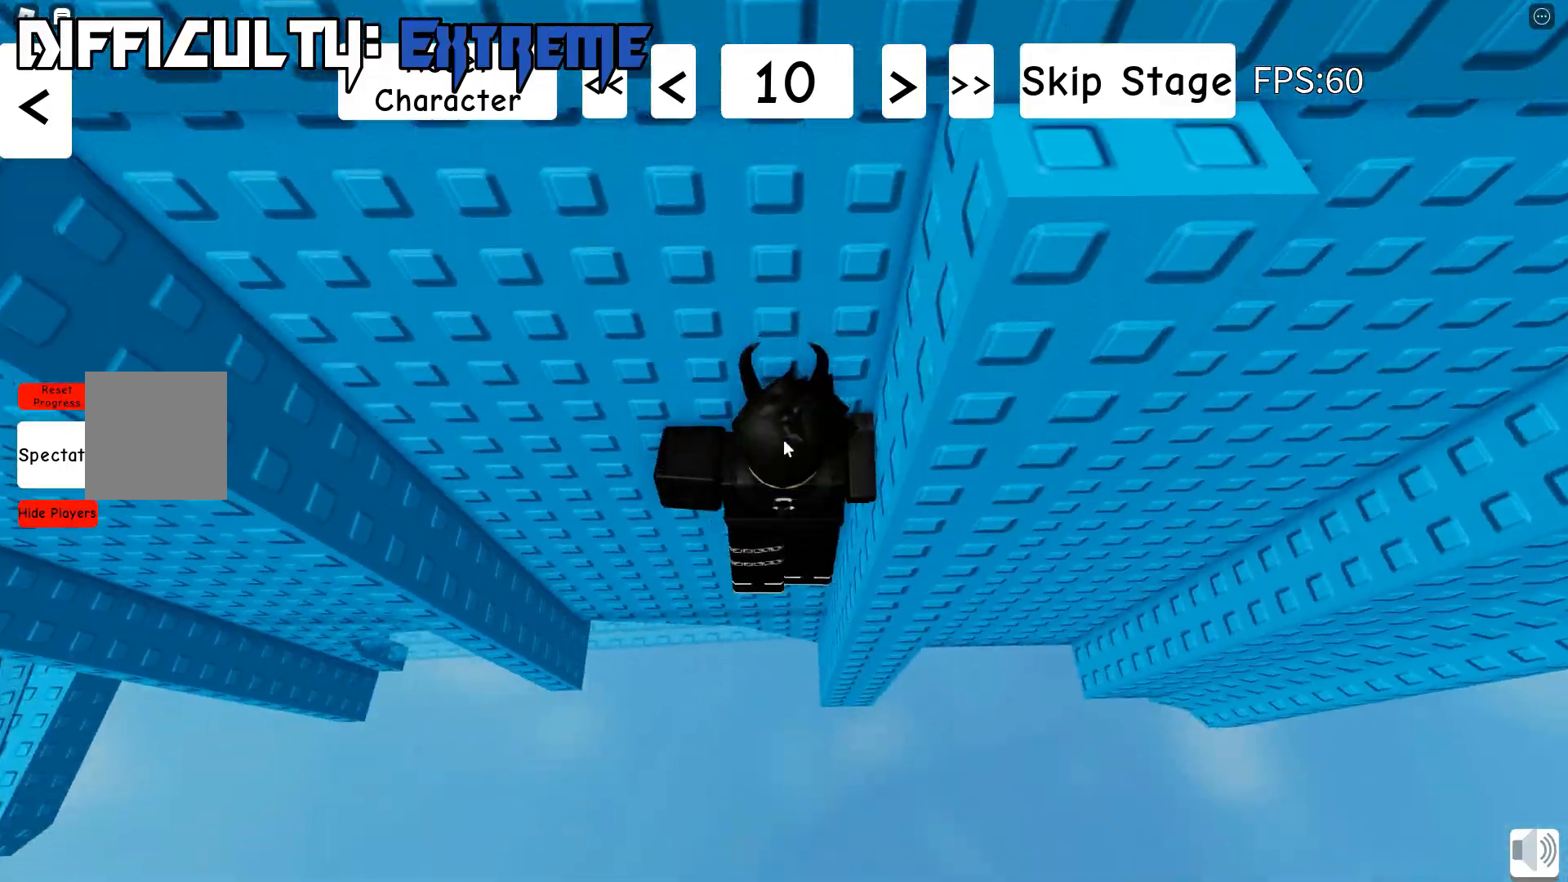
{"keys": ["d", "space"], "events": [[83, "shift", "up"], [250, "d", "down"], [267, "shift", "down"], [450, "shift", "up"]]}
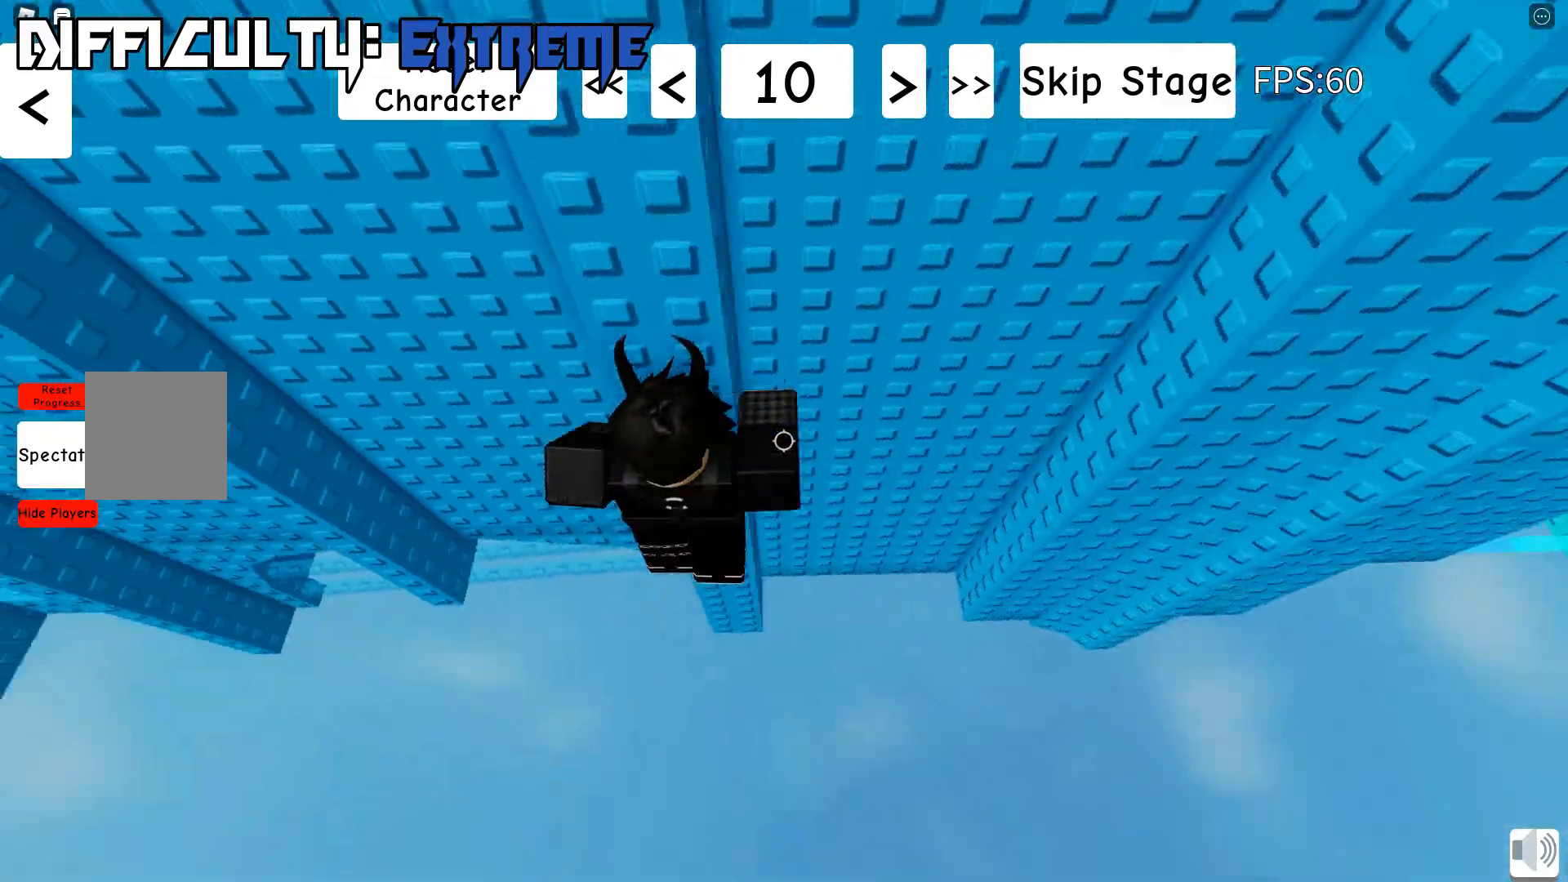
{"keys": ["d", "space", "w"], "events": [[150, "w", "down"]]}
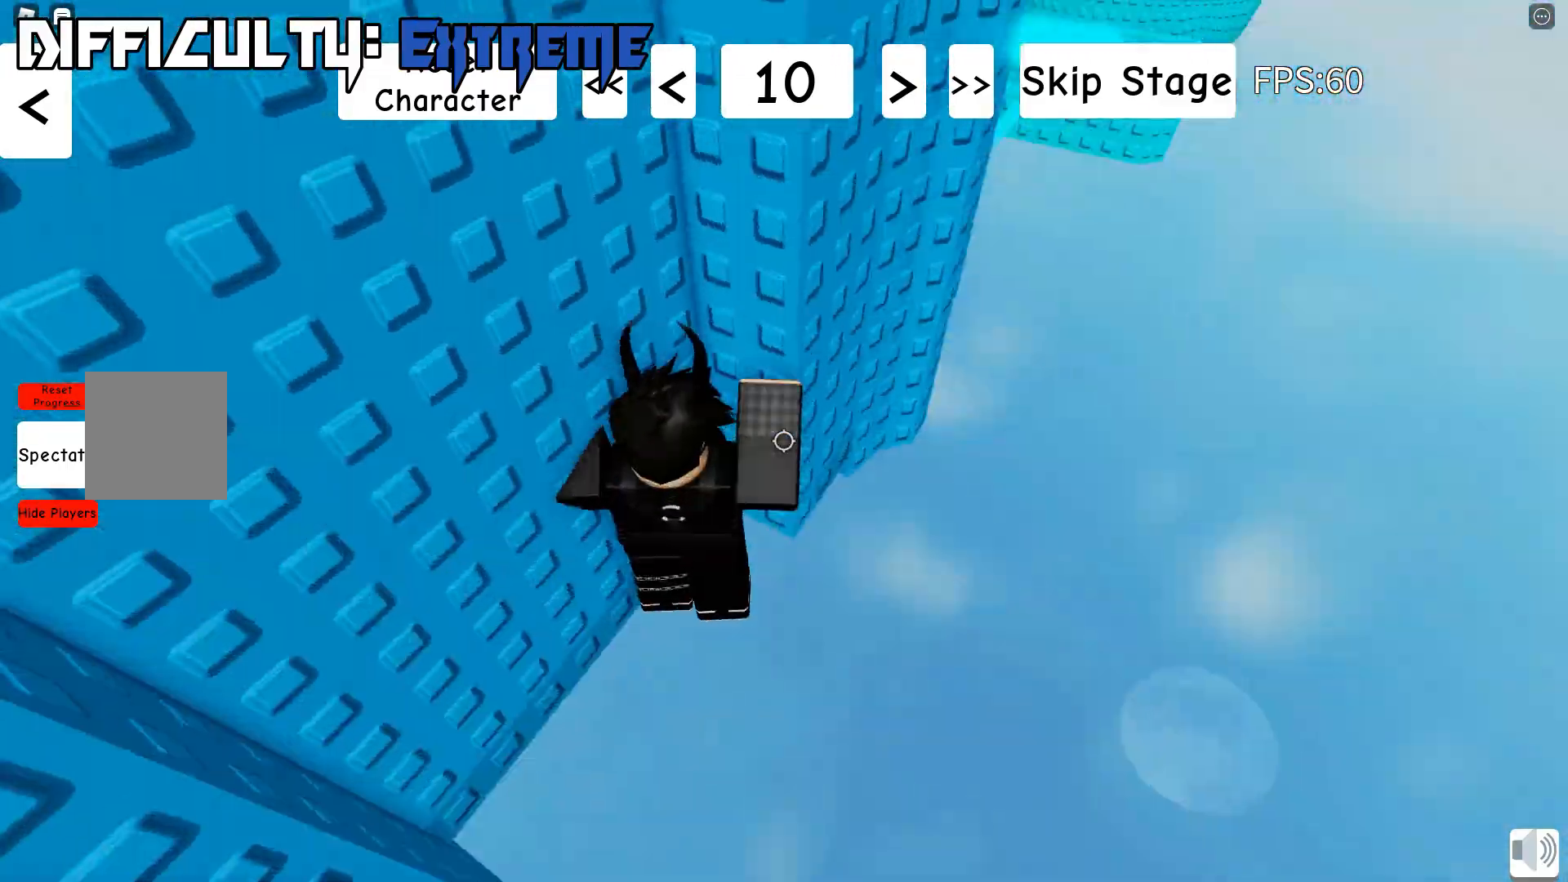
{"keys": ["space"], "events": [[17, "d", "up"], [250, "w", "up"]]}
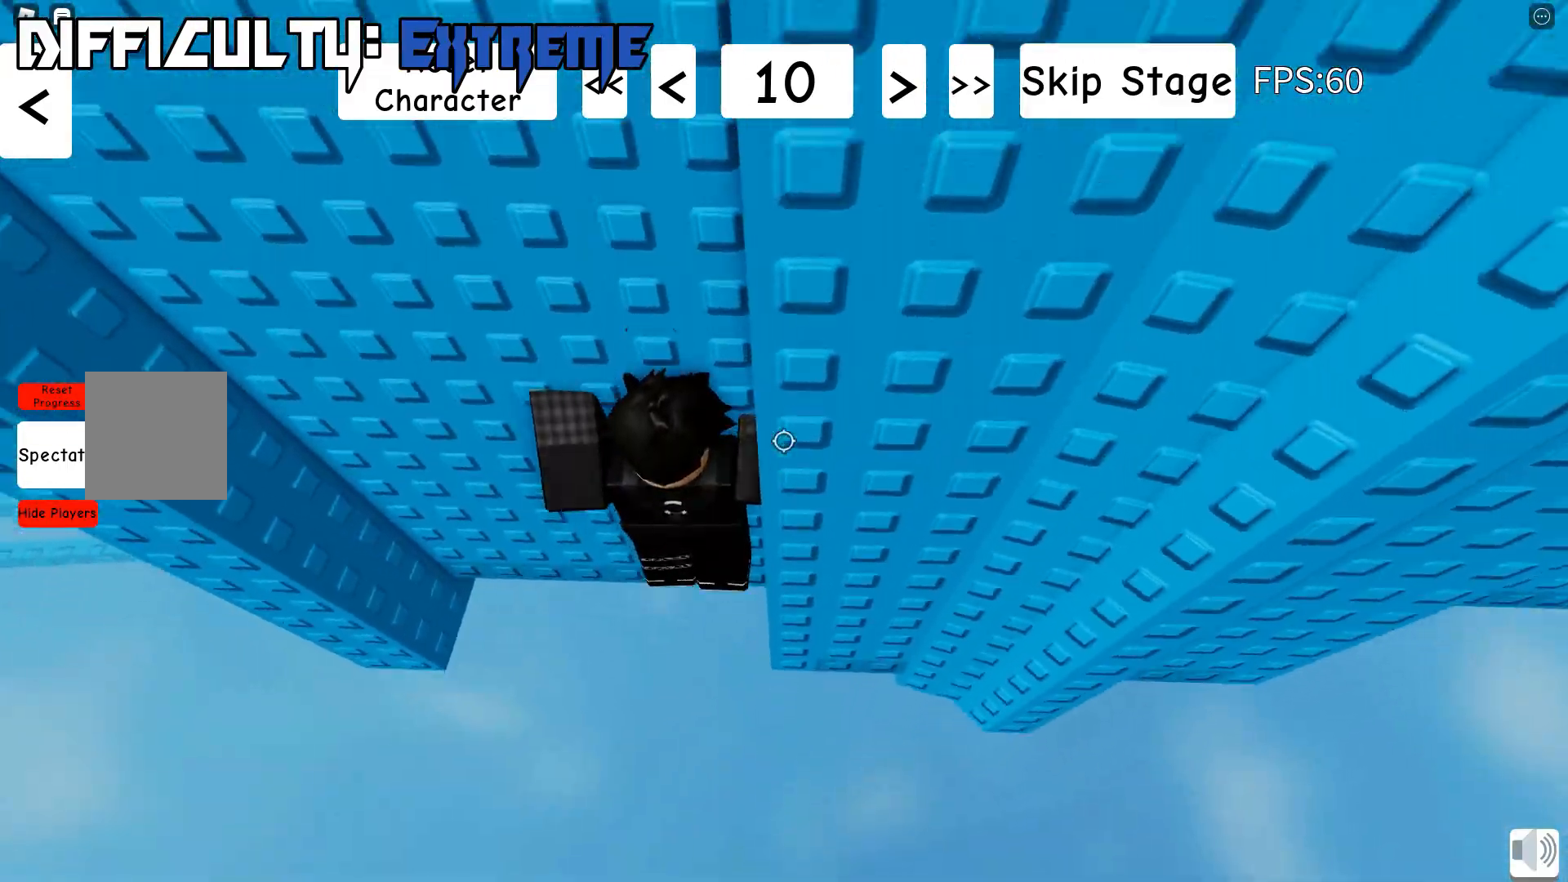
{"keys": ["space", "w"], "events": [[17, "d", "down"], [33, "w", "down"], [183, "w", "up"], [300, "w", "down"], [483, "d", "up"]]}
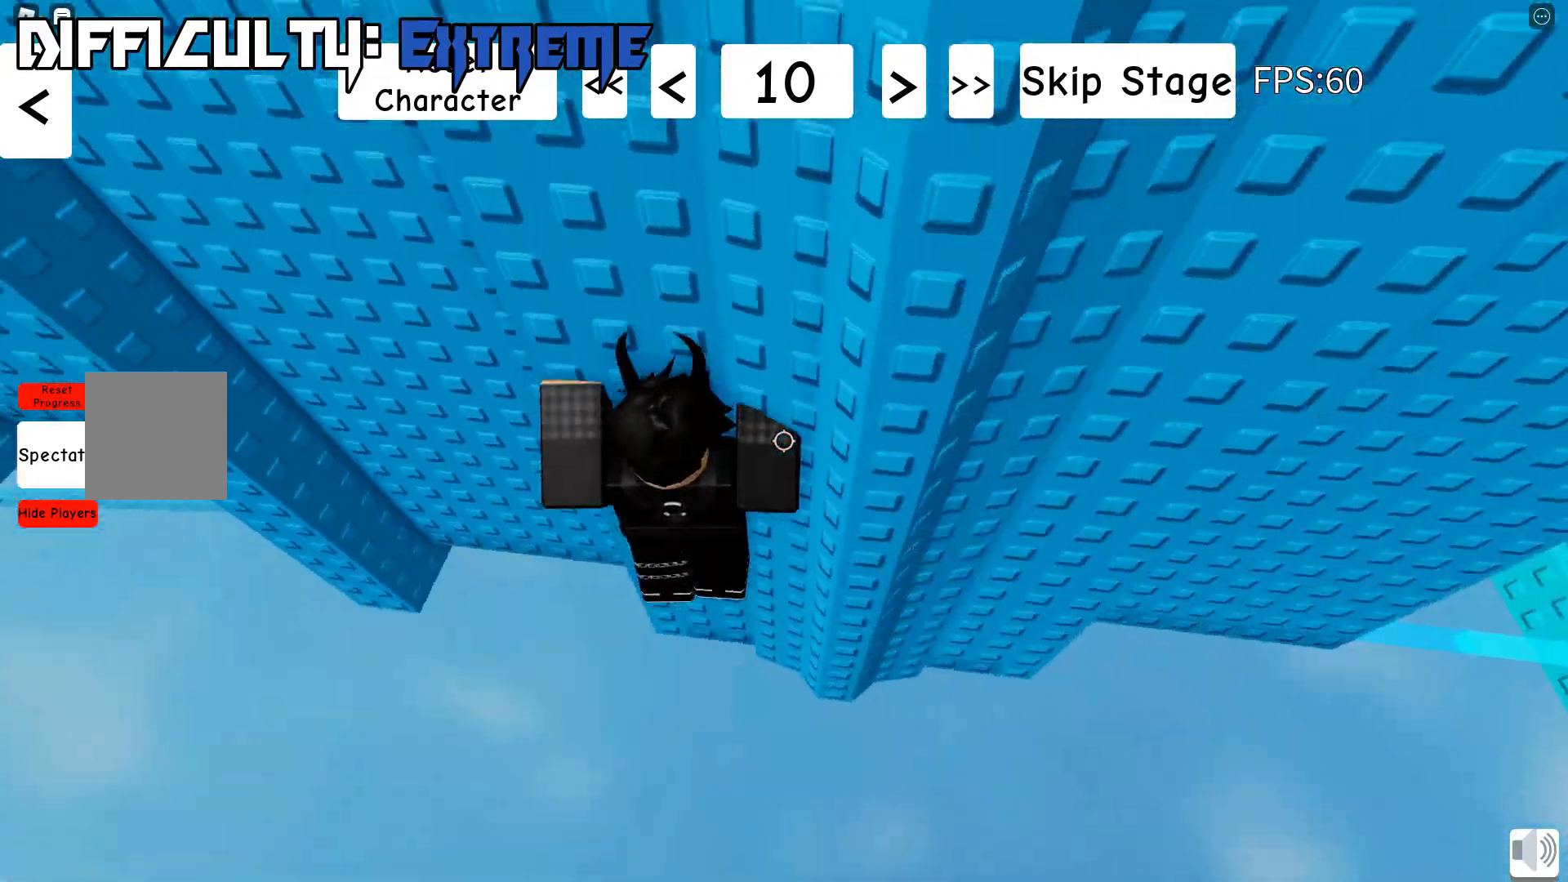
{"keys": ["d", "space"], "events": [[17, "w", "up"], [117, "w", "down"], [133, "d", "down"], [367, "w", "up"]]}
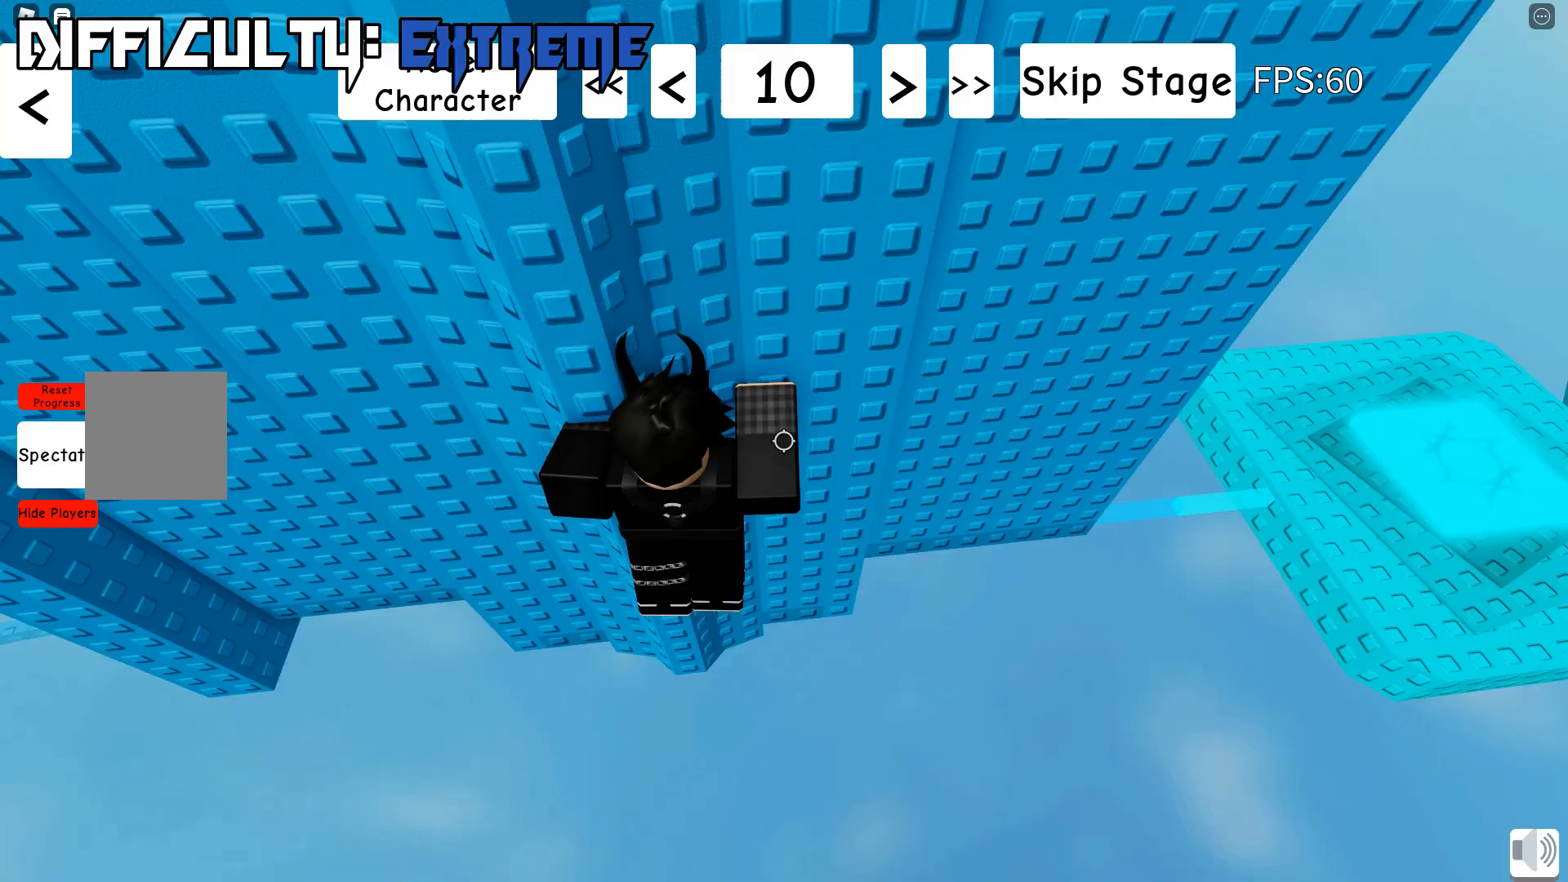
{"keys": ["d", "space", "w"], "events": [[50, "w", "down"], [150, "d", "up"], [283, "d", "down"]]}
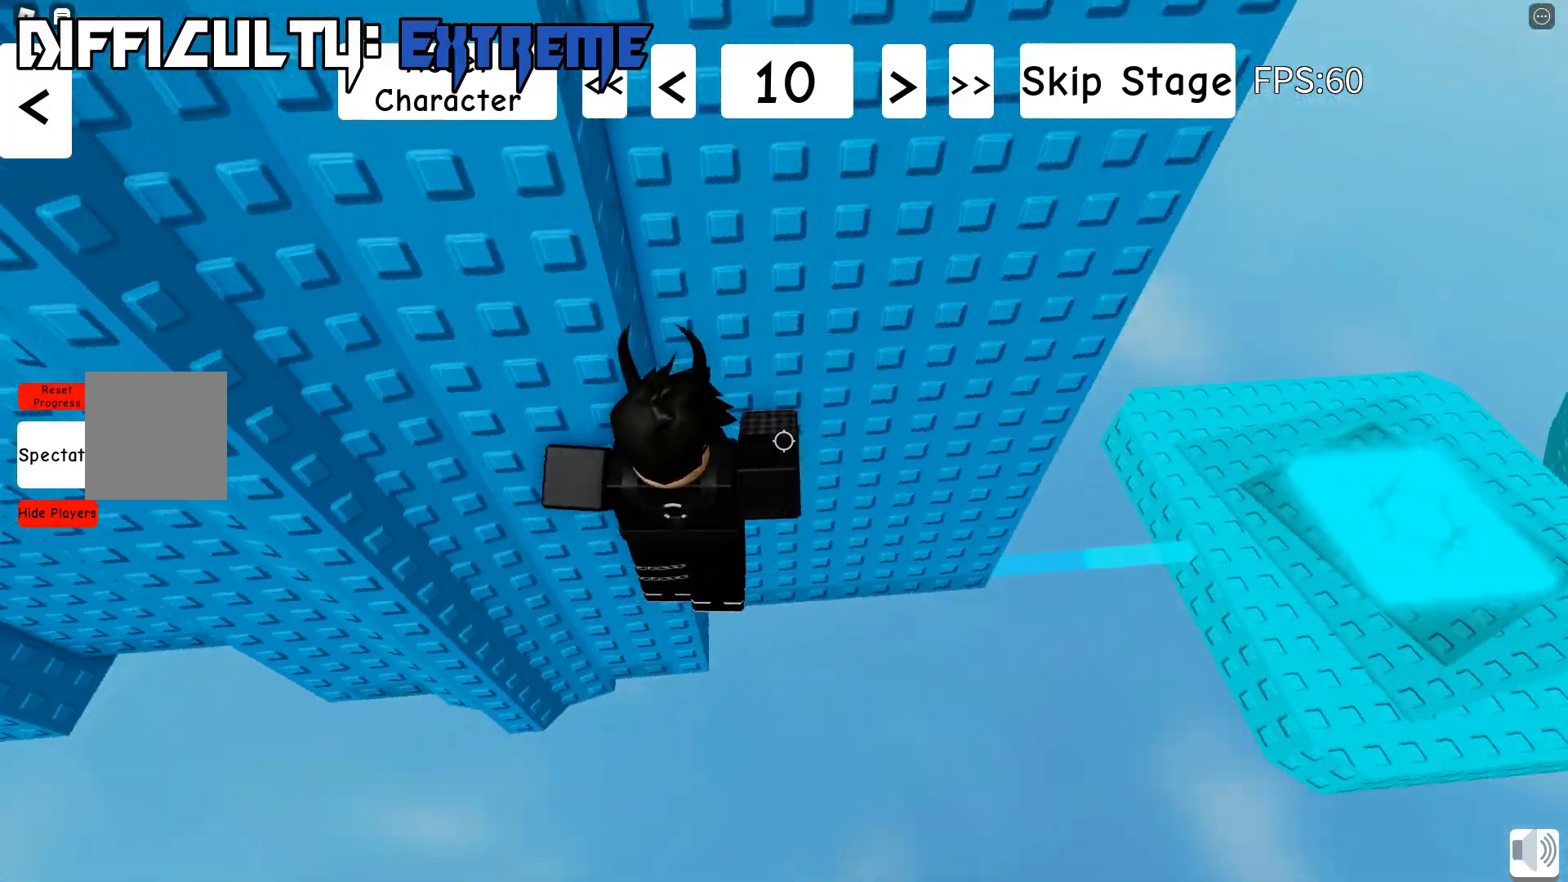
{"keys": ["space", "w"], "events": [[117, "w", "up"], [200, "w", "down"], [500, "d", "up"]]}
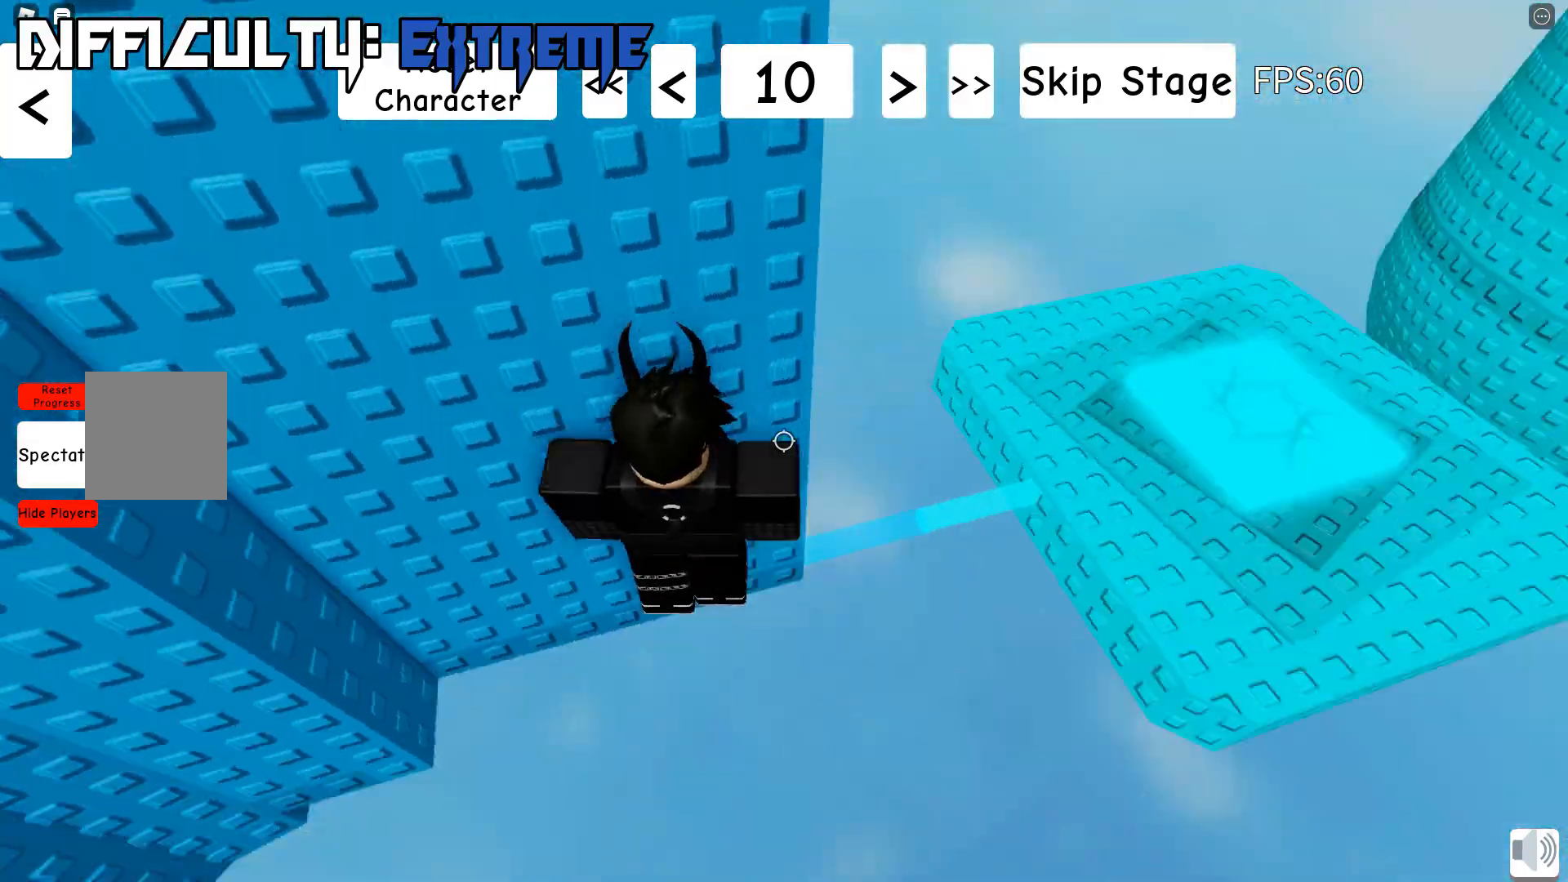
{"keys": ["d", "space", "w"], "events": [[200, "w", "up"], [417, "d", "down"], [433, "w", "down"]]}
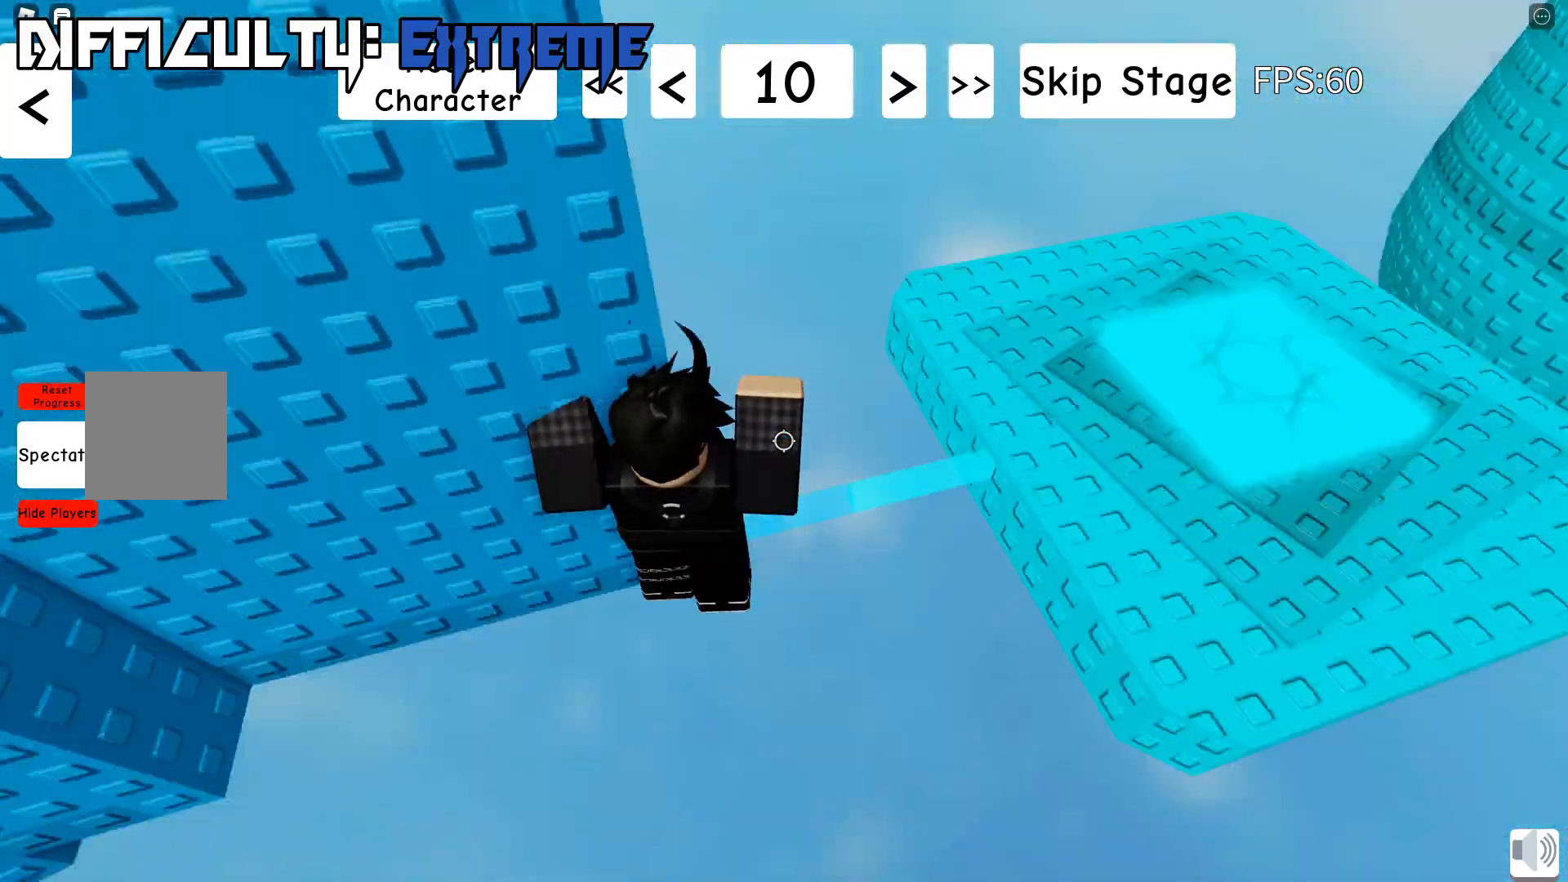
{"keys": ["d", "w"], "events": [[200, "w", "up"], [233, "space", "up"], [483, "w", "down"]]}
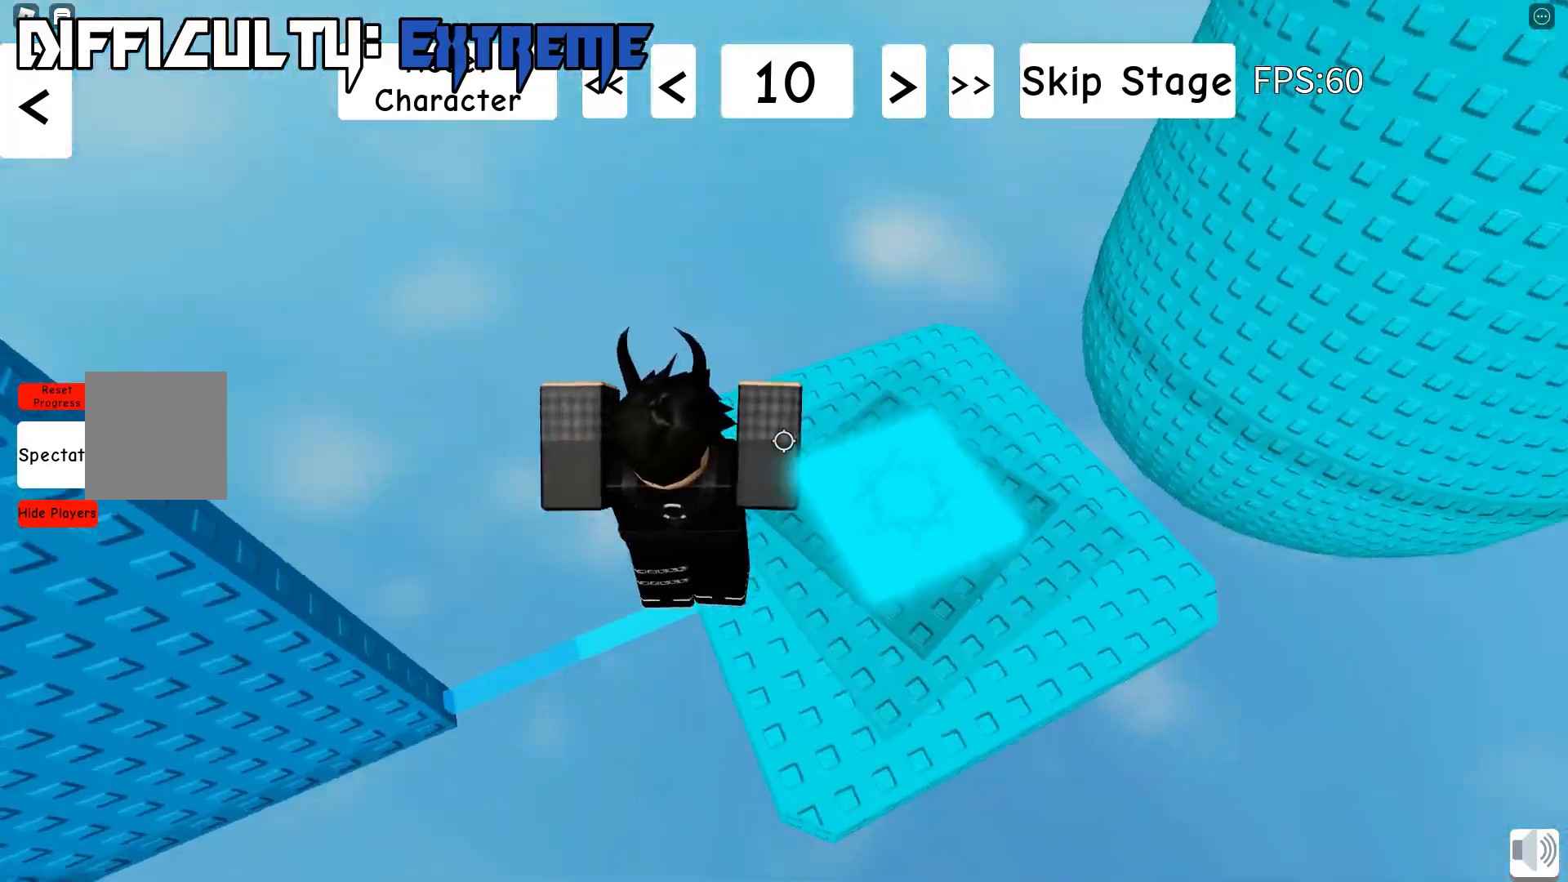
{"keys": ["d", "w"], "events": []}
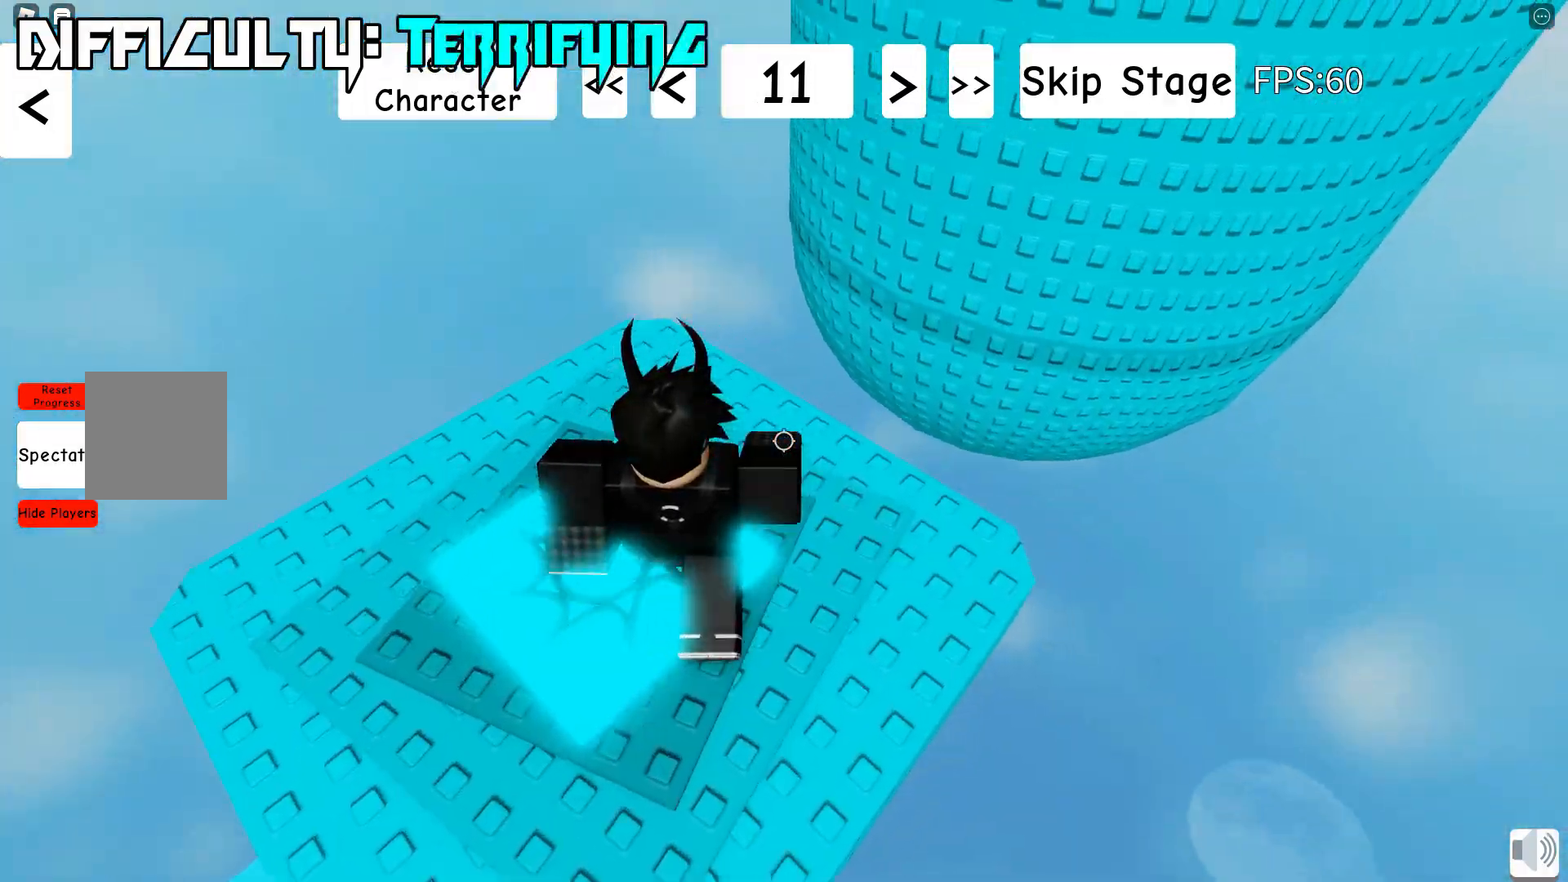
{"keys": ["d", "space", "w"], "events": [[383, "space", "down"]]}
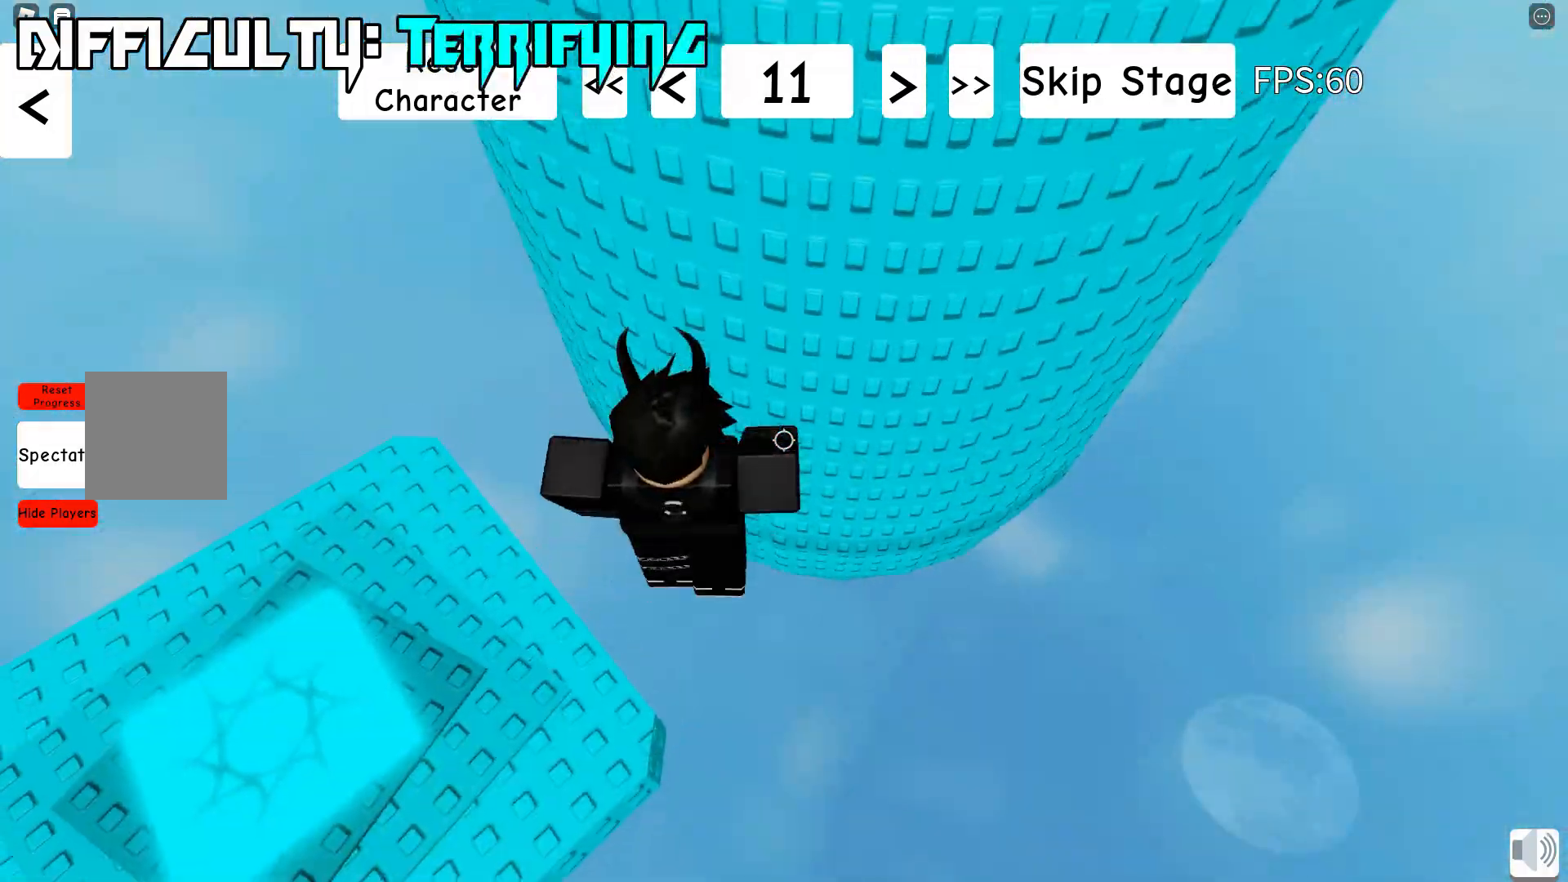
{"keys": ["d", "space", "w"], "events": [[100, "w", "up"], [217, "w", "down"]]}
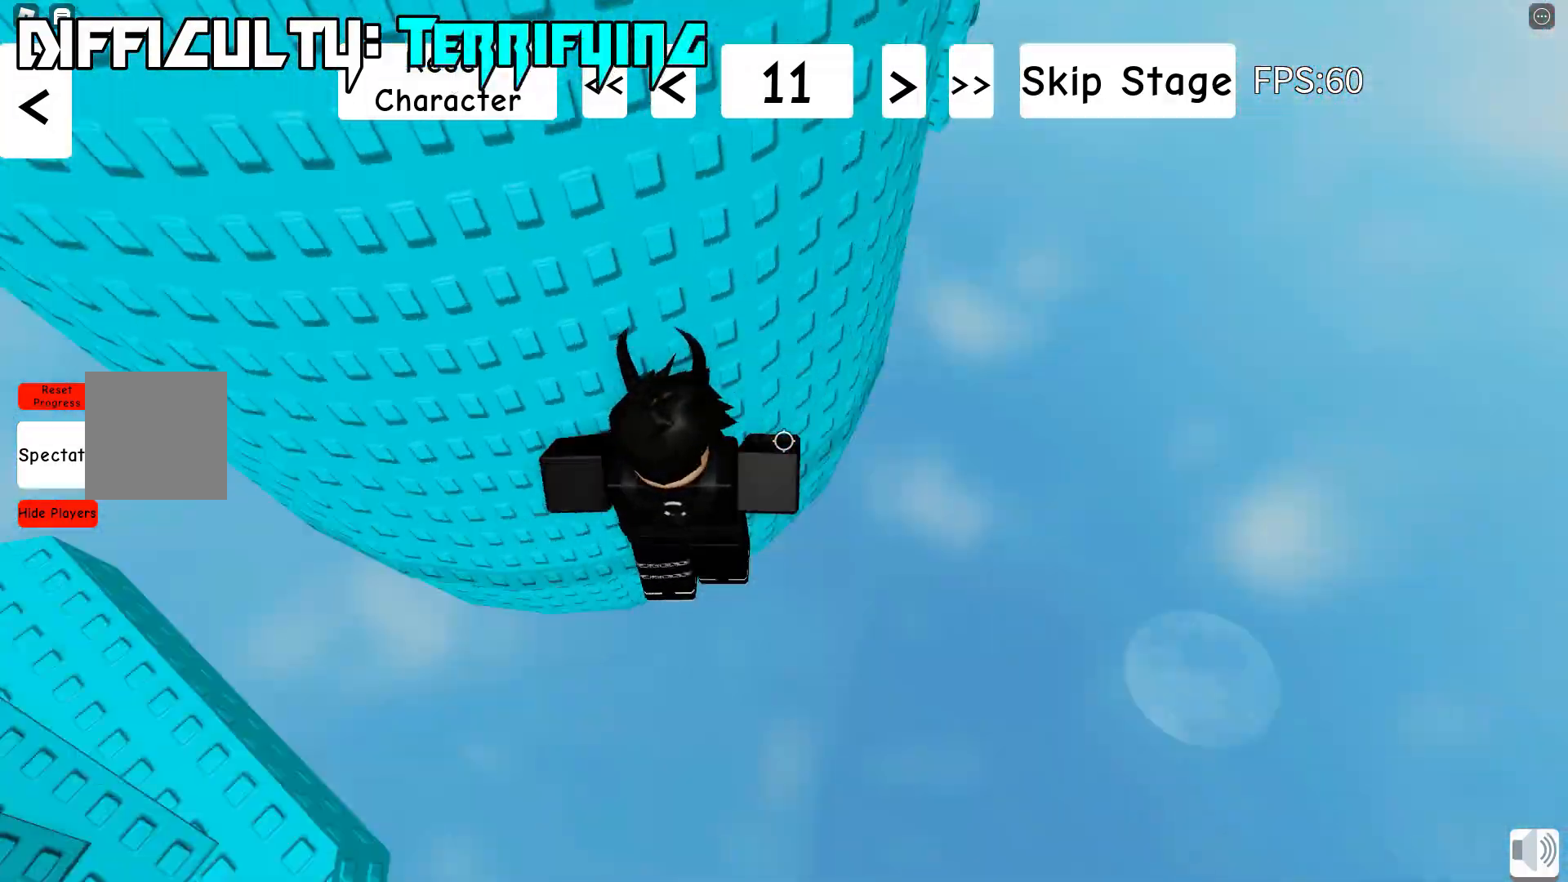
{"keys": ["d", "space", "w"], "events": [[117, "w", "up"], [467, "w", "down"]]}